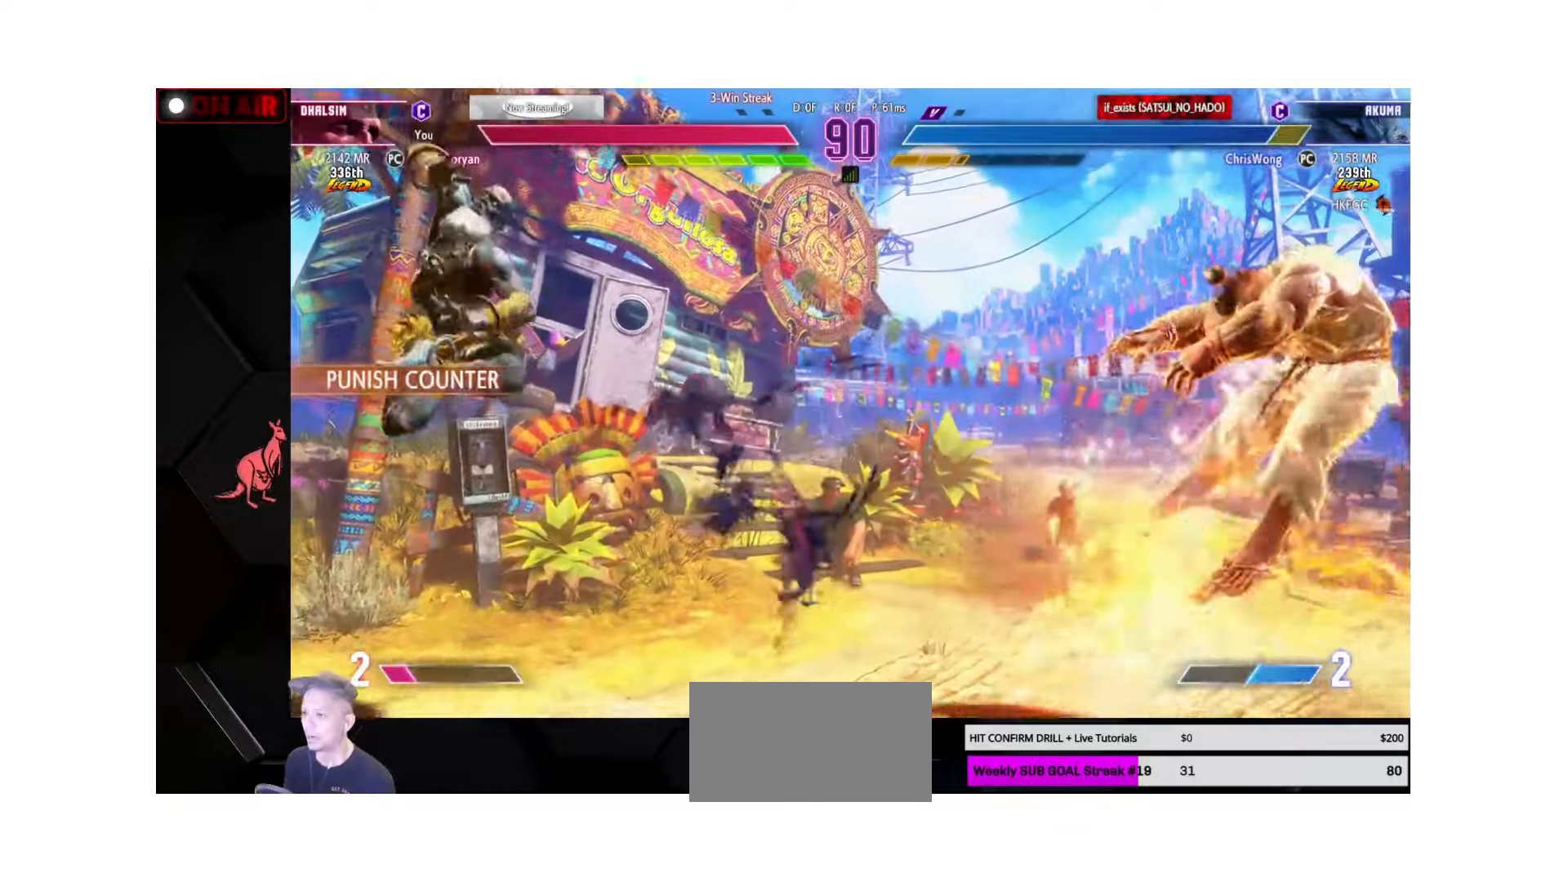
Gameplay with a controller (arcade stick); each line is a JSON object with the inputs held at the frame after it. "events" lists button and stick changes between this image and that frame as [ms after this image, input, new state], when the widget could be followed in between. Not read: L3 R3.
{"buttons": [], "left_stick": "center", "events": [[233, "SQUARE", "down"], [283, "SQUARE", "up"], [317, "left_stick", "center"], [367, "SQUARE", "down"], [433, "SQUARE", "up"]]}
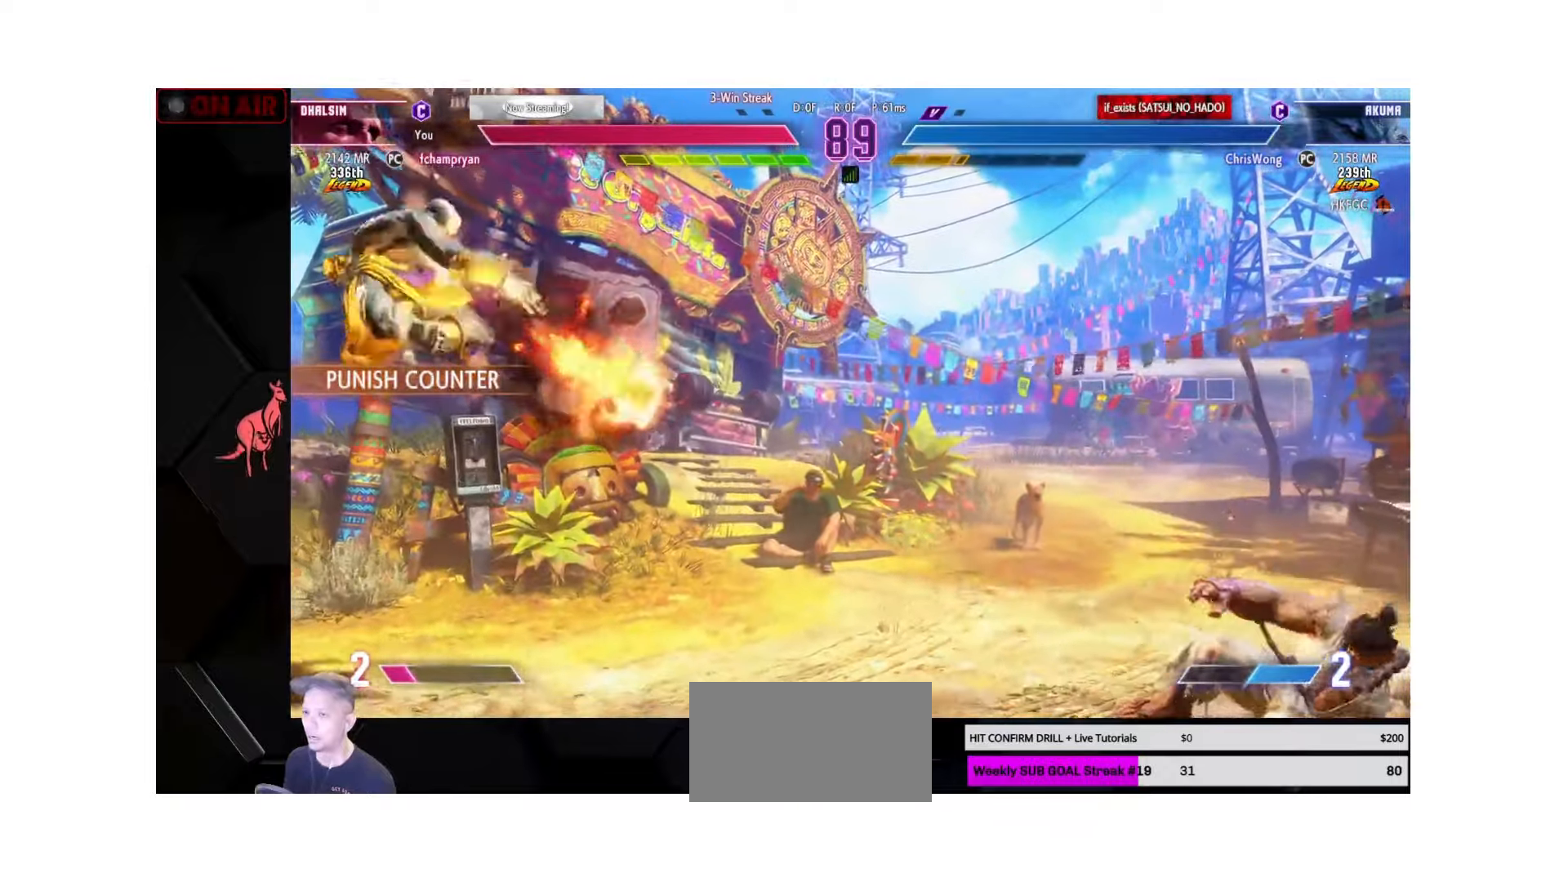
{"buttons": ["SQUARE"], "left_stick": "left", "events": [[33, "SQUARE", "down"], [83, "SQUARE", "up"], [267, "left_stick", "left"], [500, "SQUARE", "down"]]}
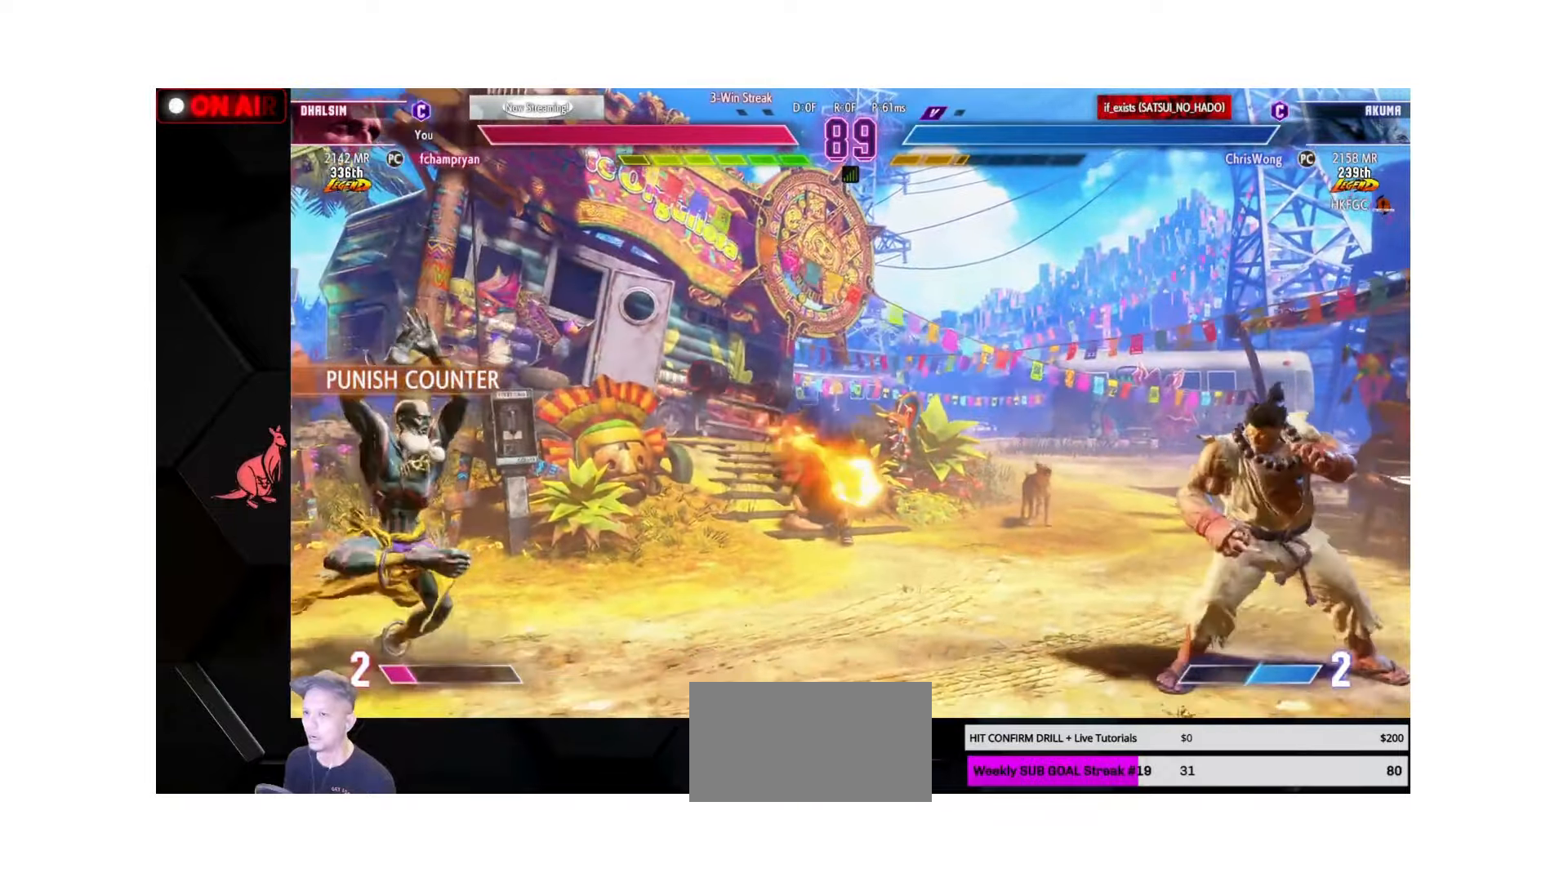
{"buttons": [], "left_stick": "down-left", "events": [[67, "SQUARE", "up"], [200, "left_stick", "down-left"], [250, "SQUARE", "down"], [333, "SQUARE", "up"]]}
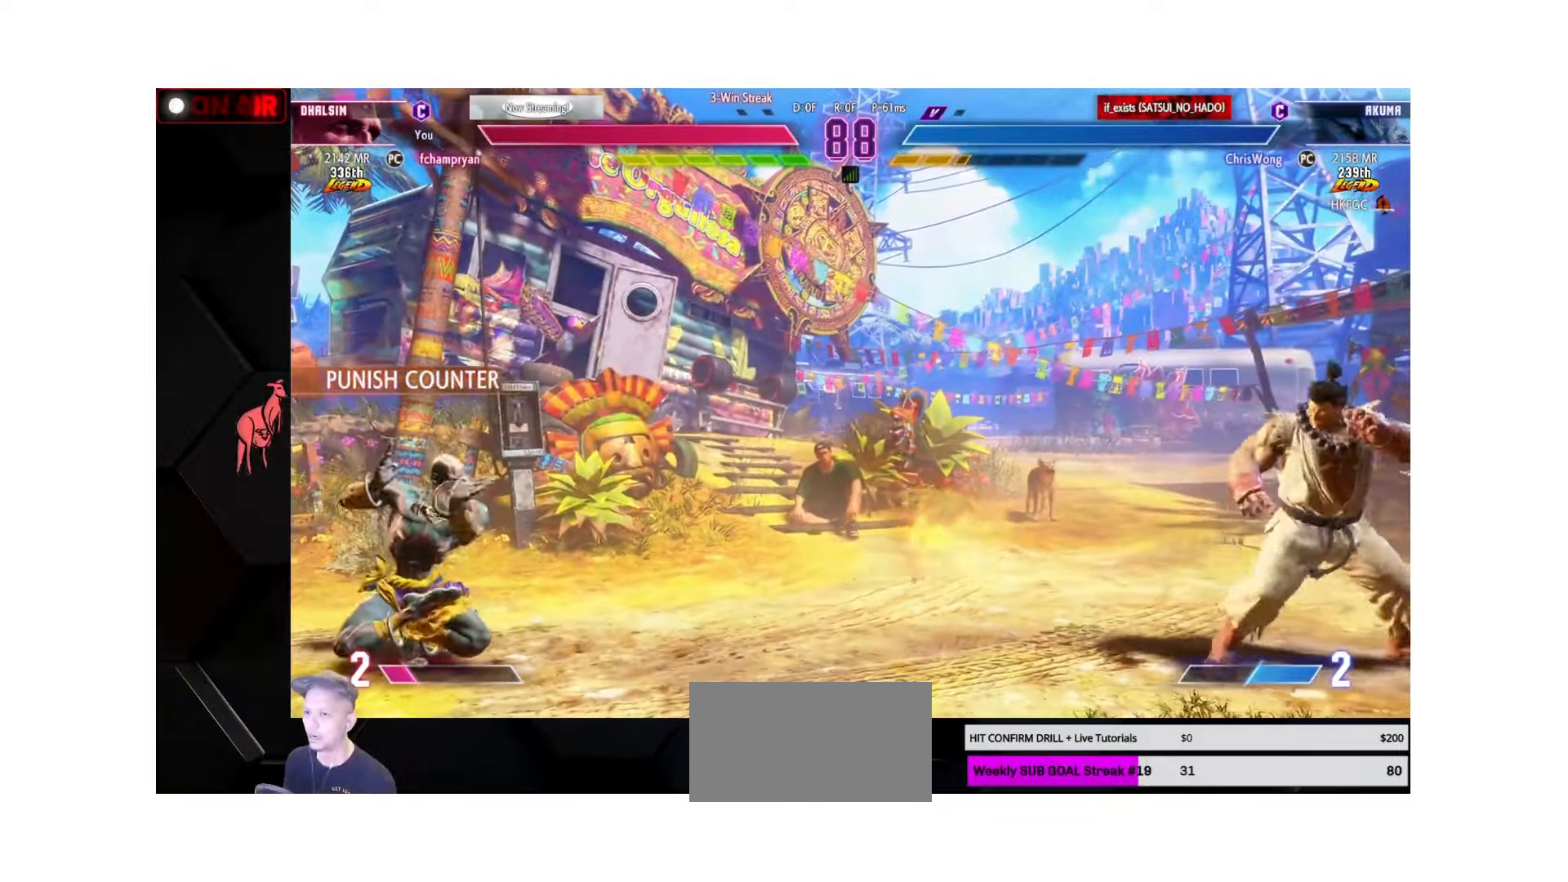
{"buttons": [], "left_stick": "up-left", "events": [[200, "left_stick", "right"], [350, "left_stick", "down"], [417, "left_stick", "left"], [483, "left_stick", "up-left"]]}
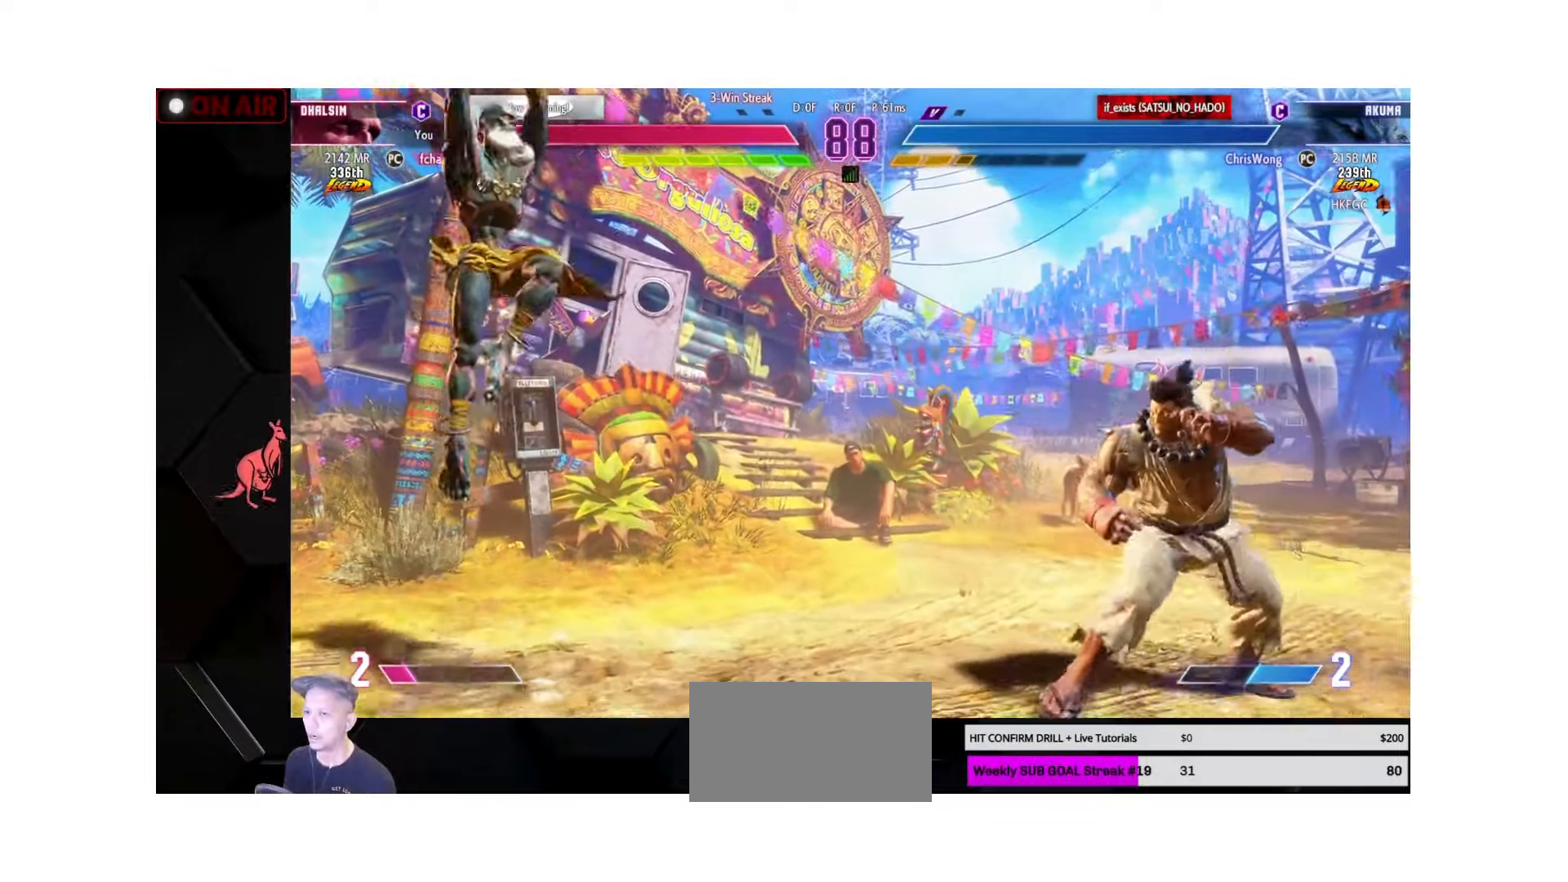
{"buttons": [], "left_stick": "down-left", "events": [[83, "left_stick", "left"], [483, "left_stick", "down-left"]]}
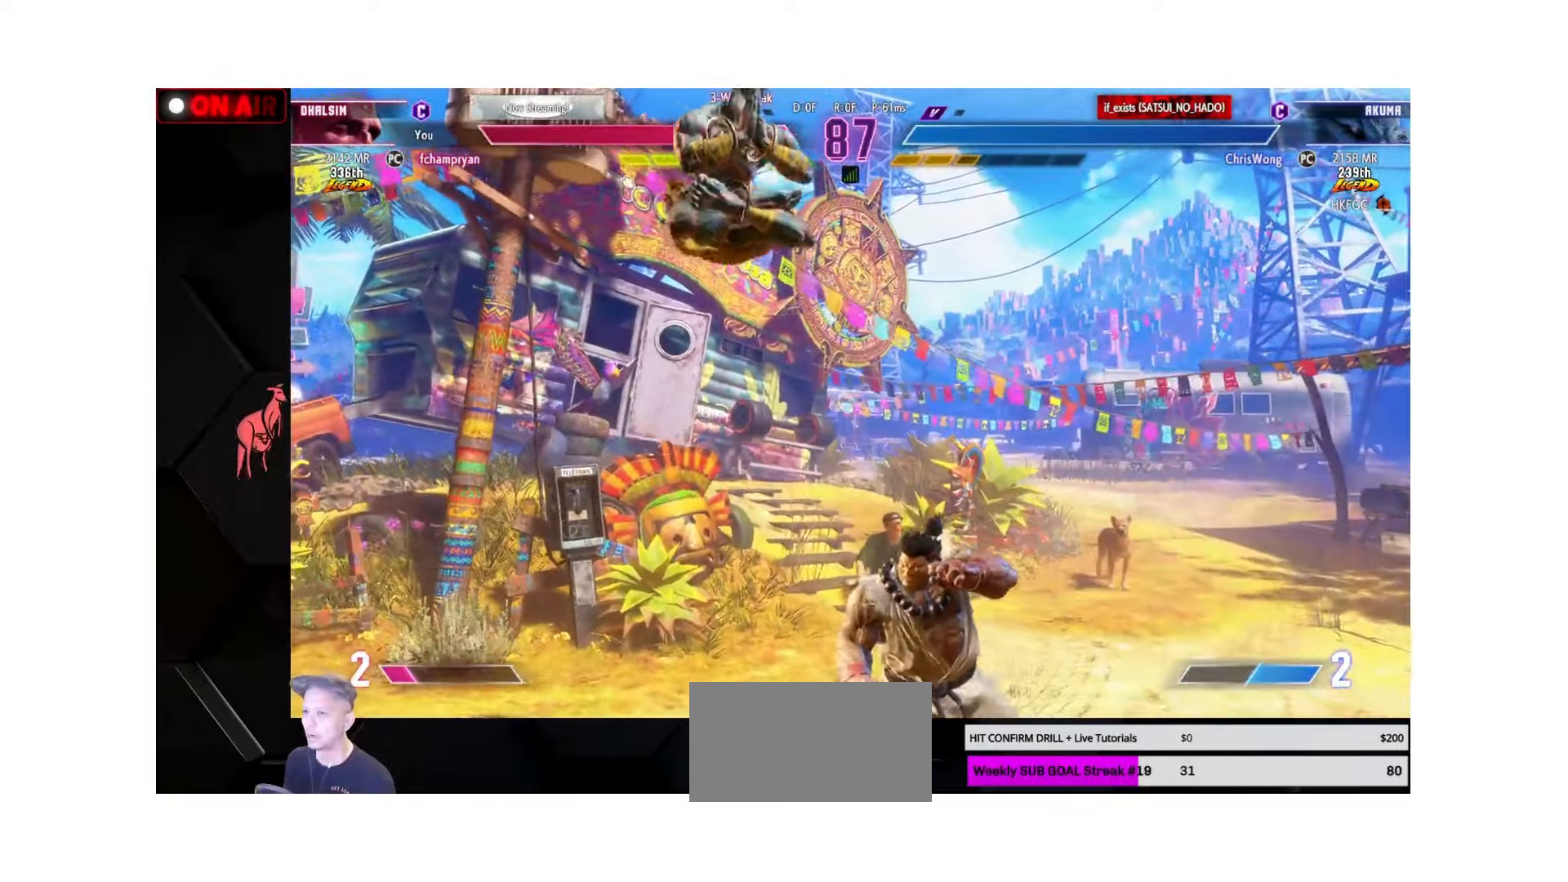
{"buttons": [], "left_stick": "down-right", "events": [[200, "left_stick", "right"], [267, "left_stick", "down-right"]]}
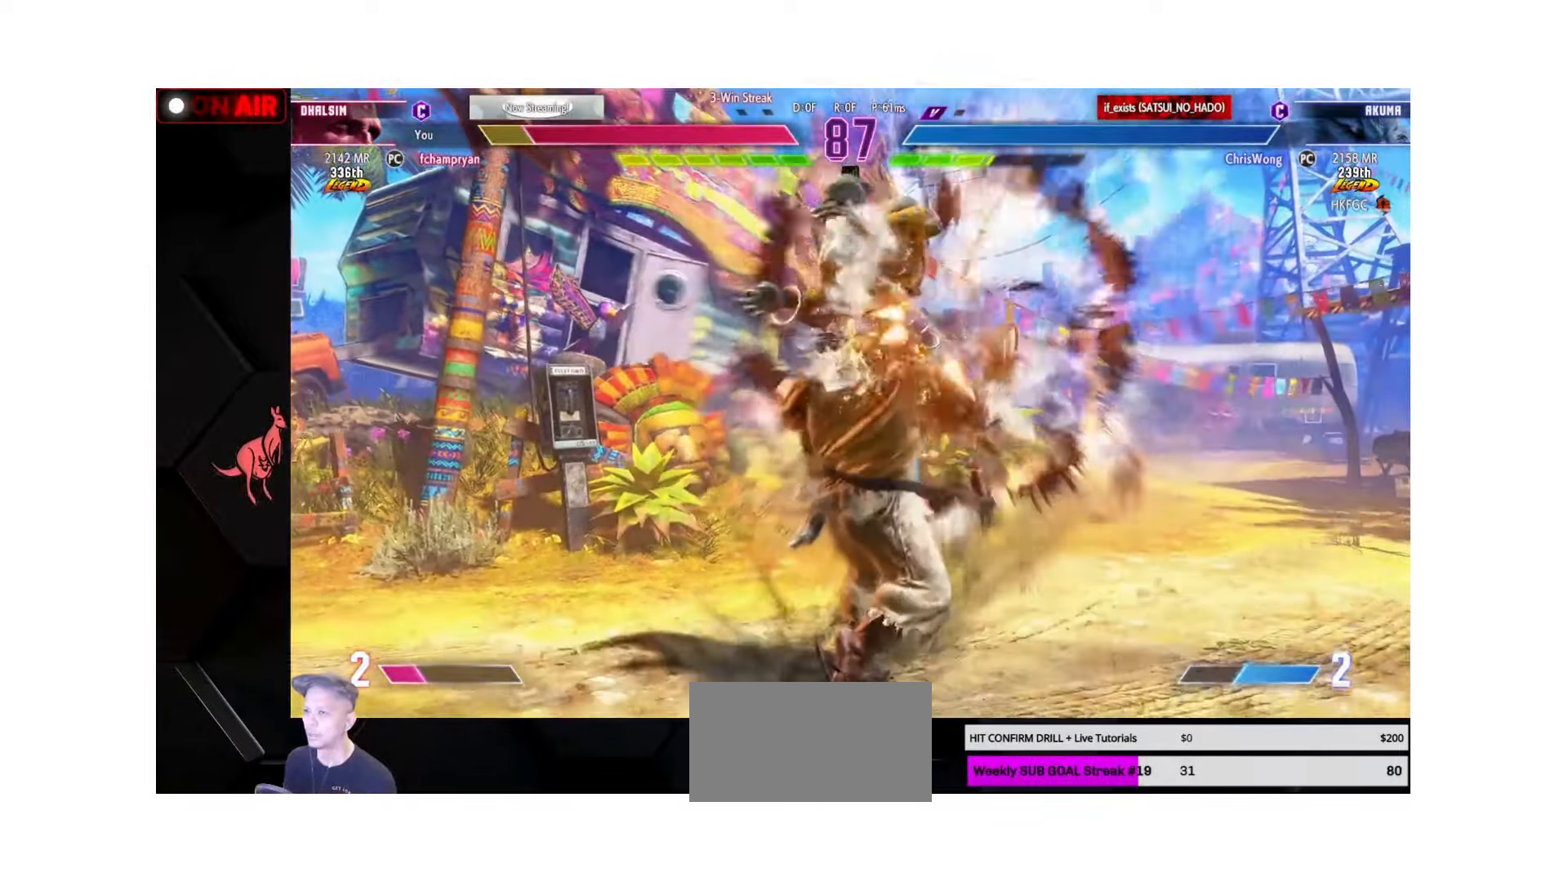
{"buttons": [], "left_stick": "center", "events": [[150, "left_stick", "center"], [317, "TRIANGLE", "down"], [433, "TRIANGLE", "up"]]}
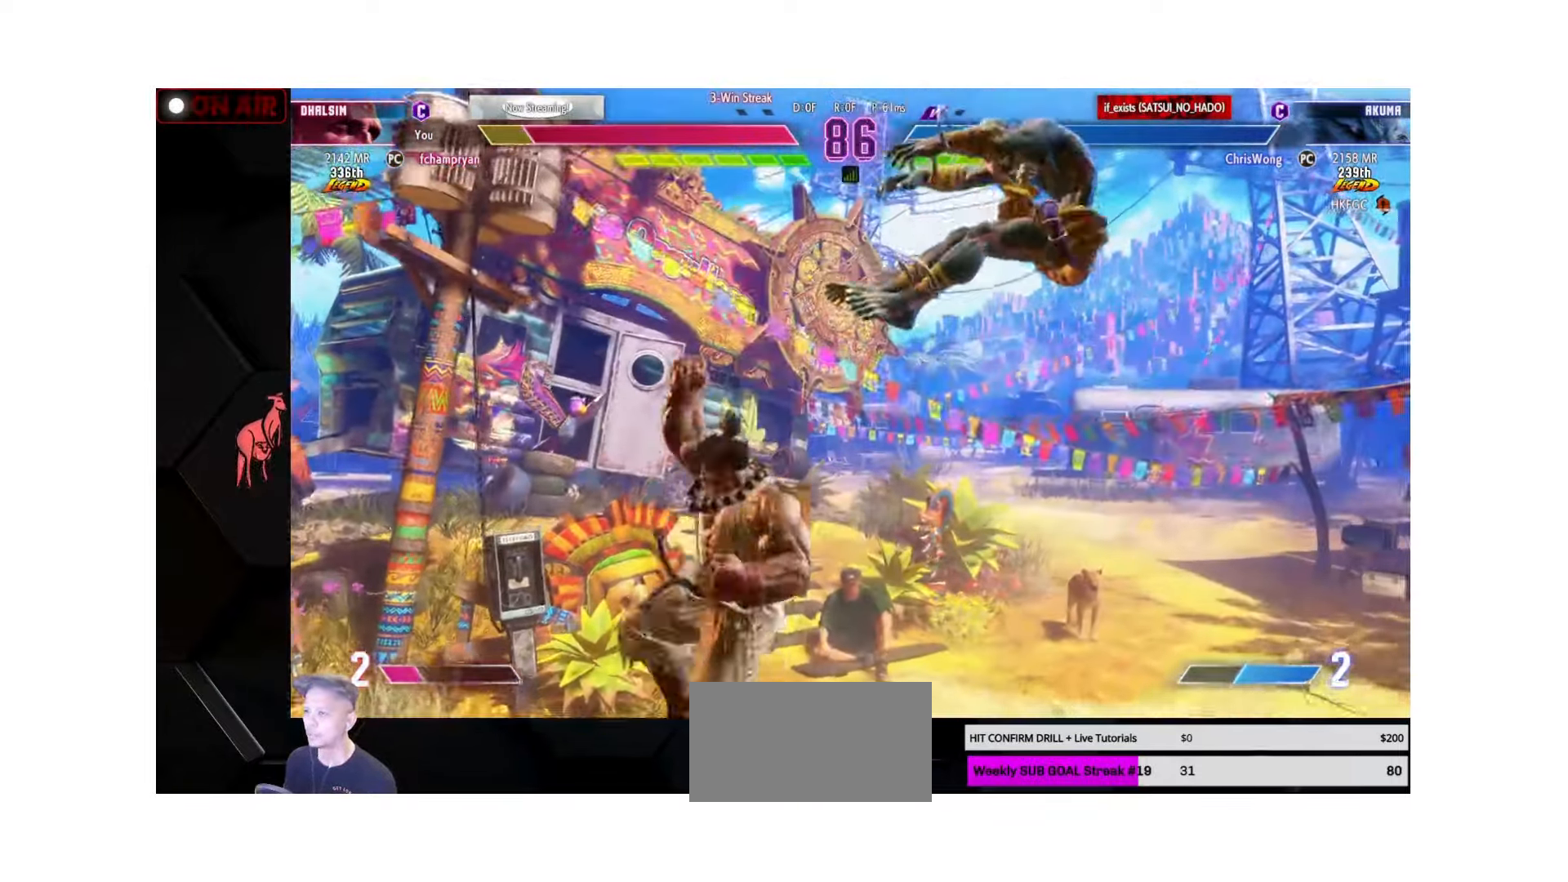
{"buttons": [], "left_stick": "center", "events": [[50, "TRIANGLE", "down"], [117, "TRIANGLE", "up"]]}
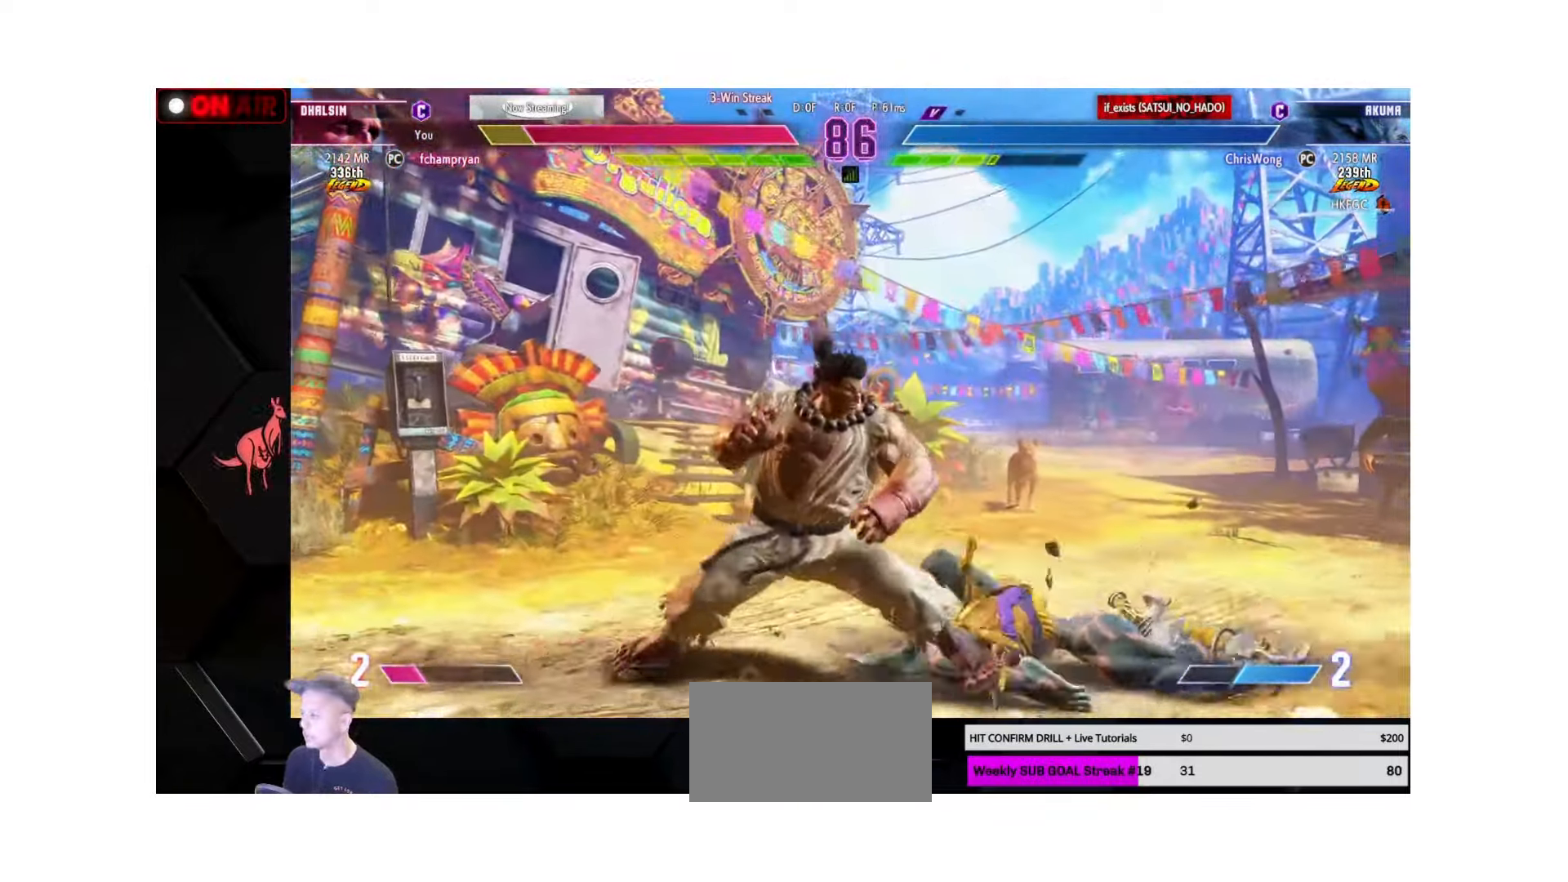
{"buttons": [], "left_stick": "center", "events": [[117, "TRIANGLE", "down"], [217, "TRIANGLE", "up"]]}
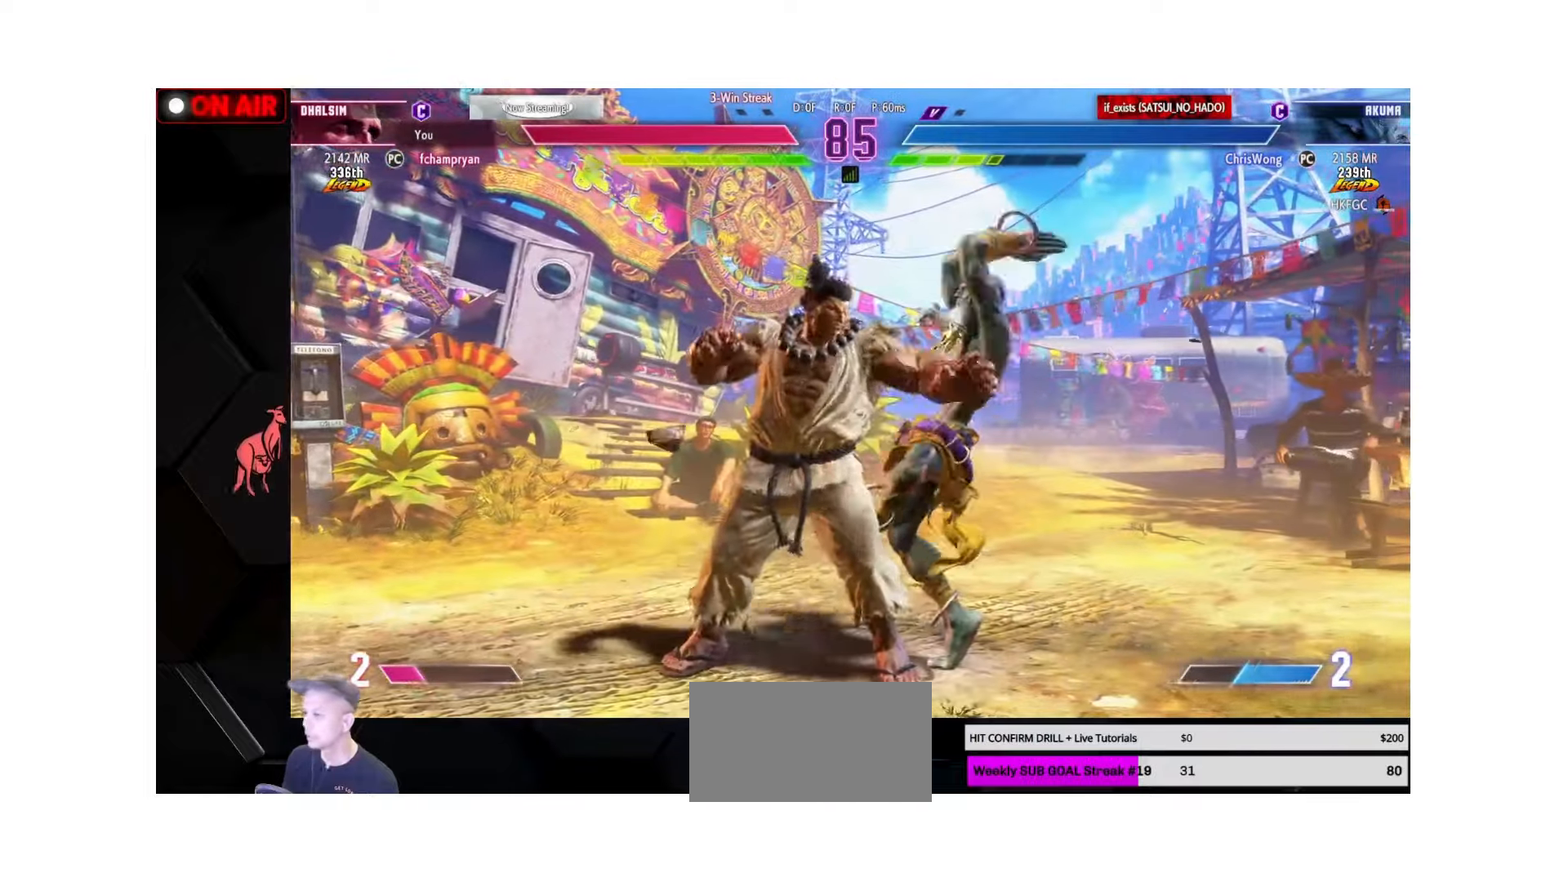
{"buttons": [], "left_stick": "center", "events": []}
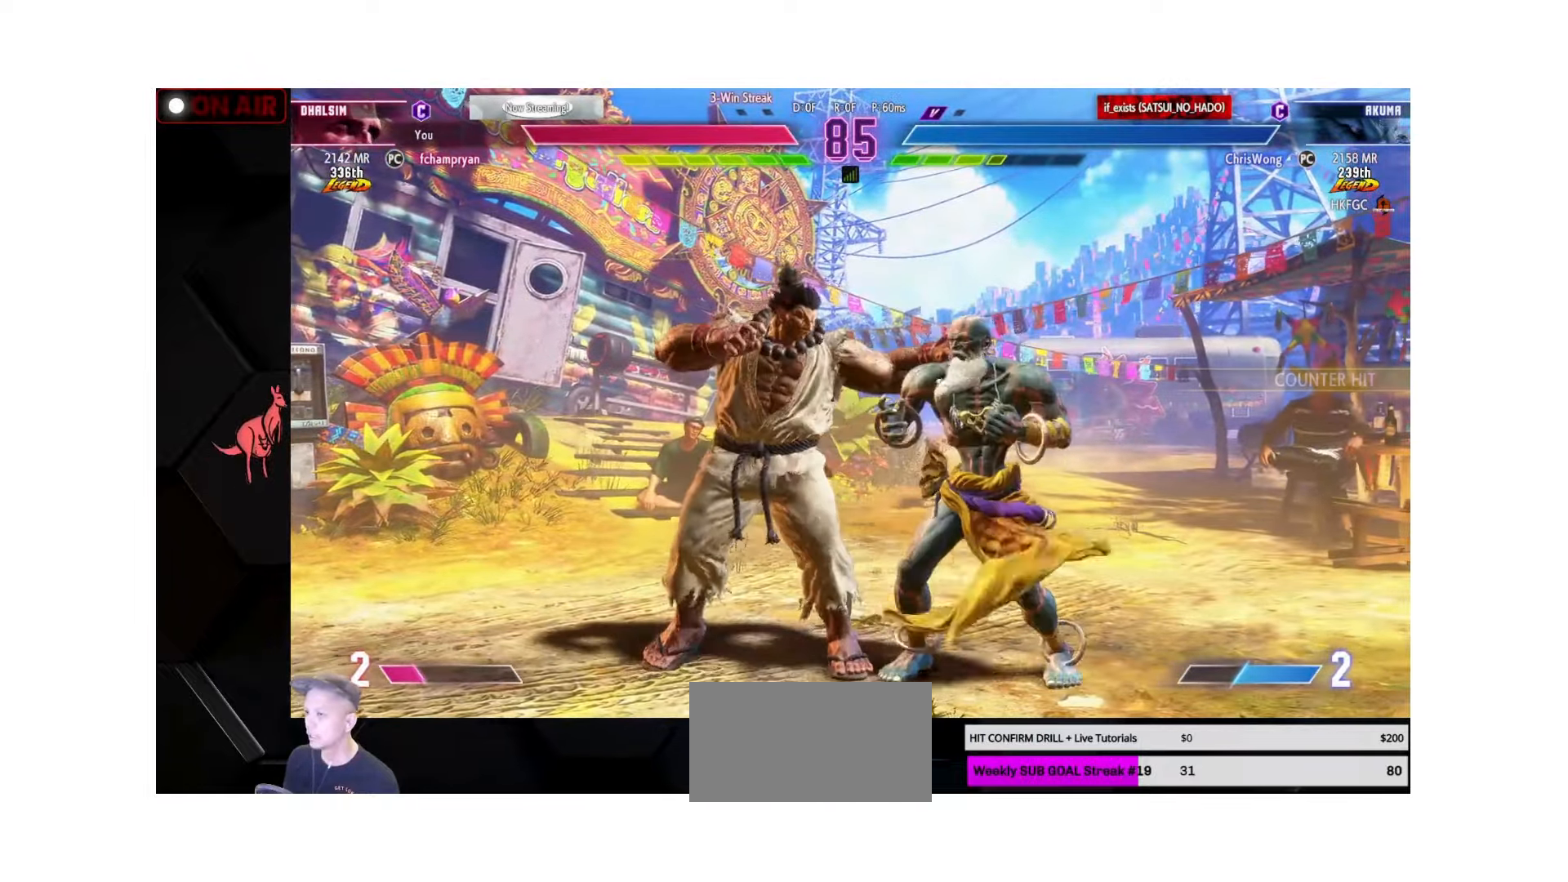
{"buttons": [], "left_stick": "center", "events": [[467, "TRIANGLE", "down"], [484, "TRIANGLE", "up"]]}
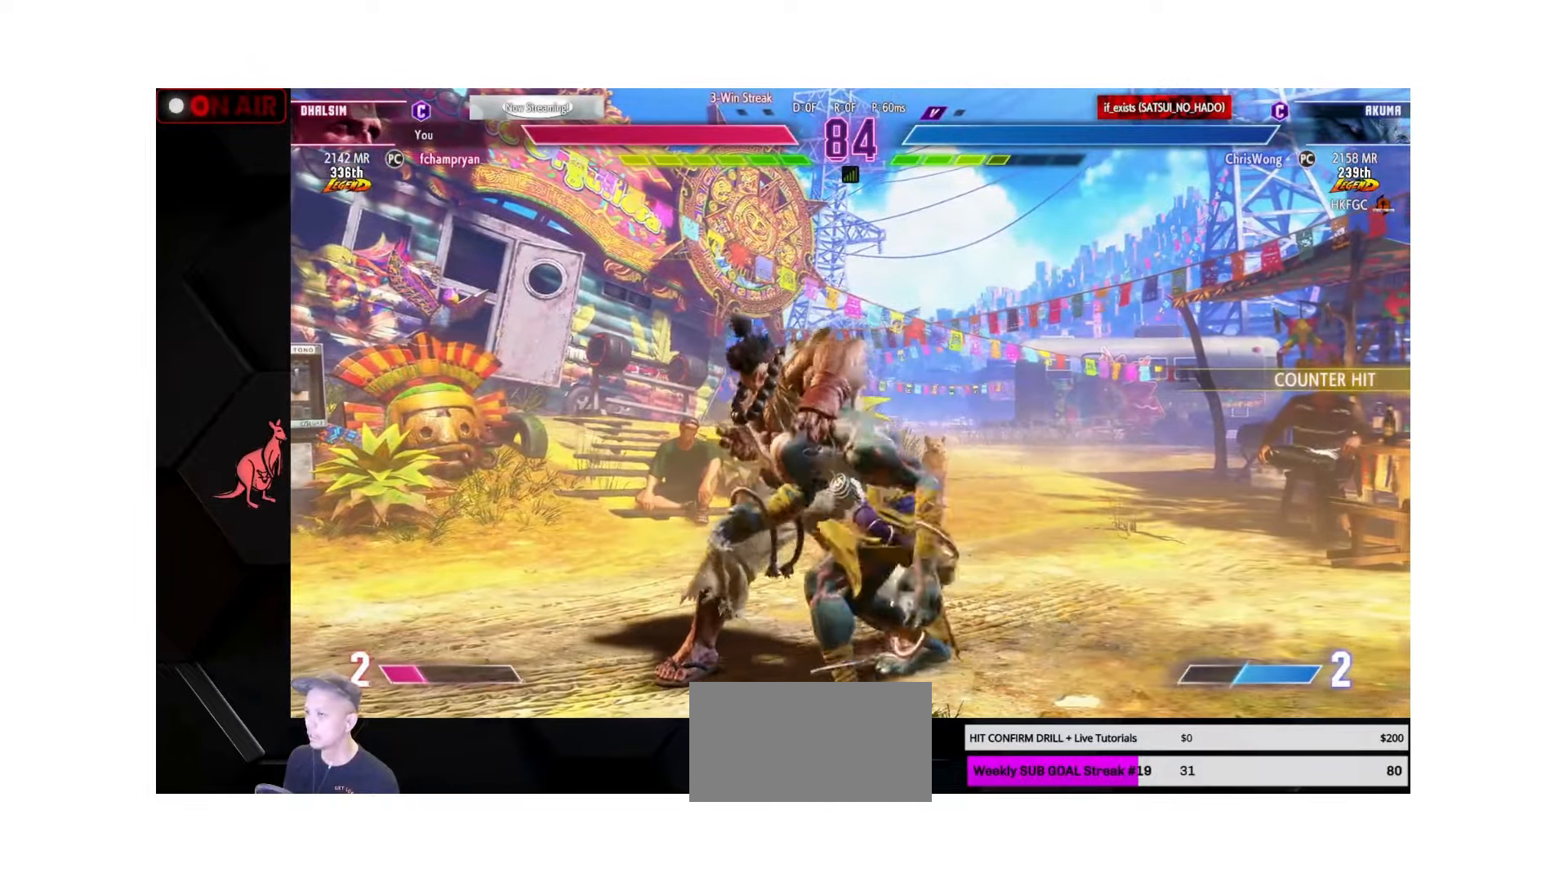
{"buttons": [], "left_stick": "center", "events": [[134, "TRIANGLE", "down"], [200, "TRIANGLE", "up"], [417, "TRIANGLE", "down"], [434, "TRIANGLE", "up"]]}
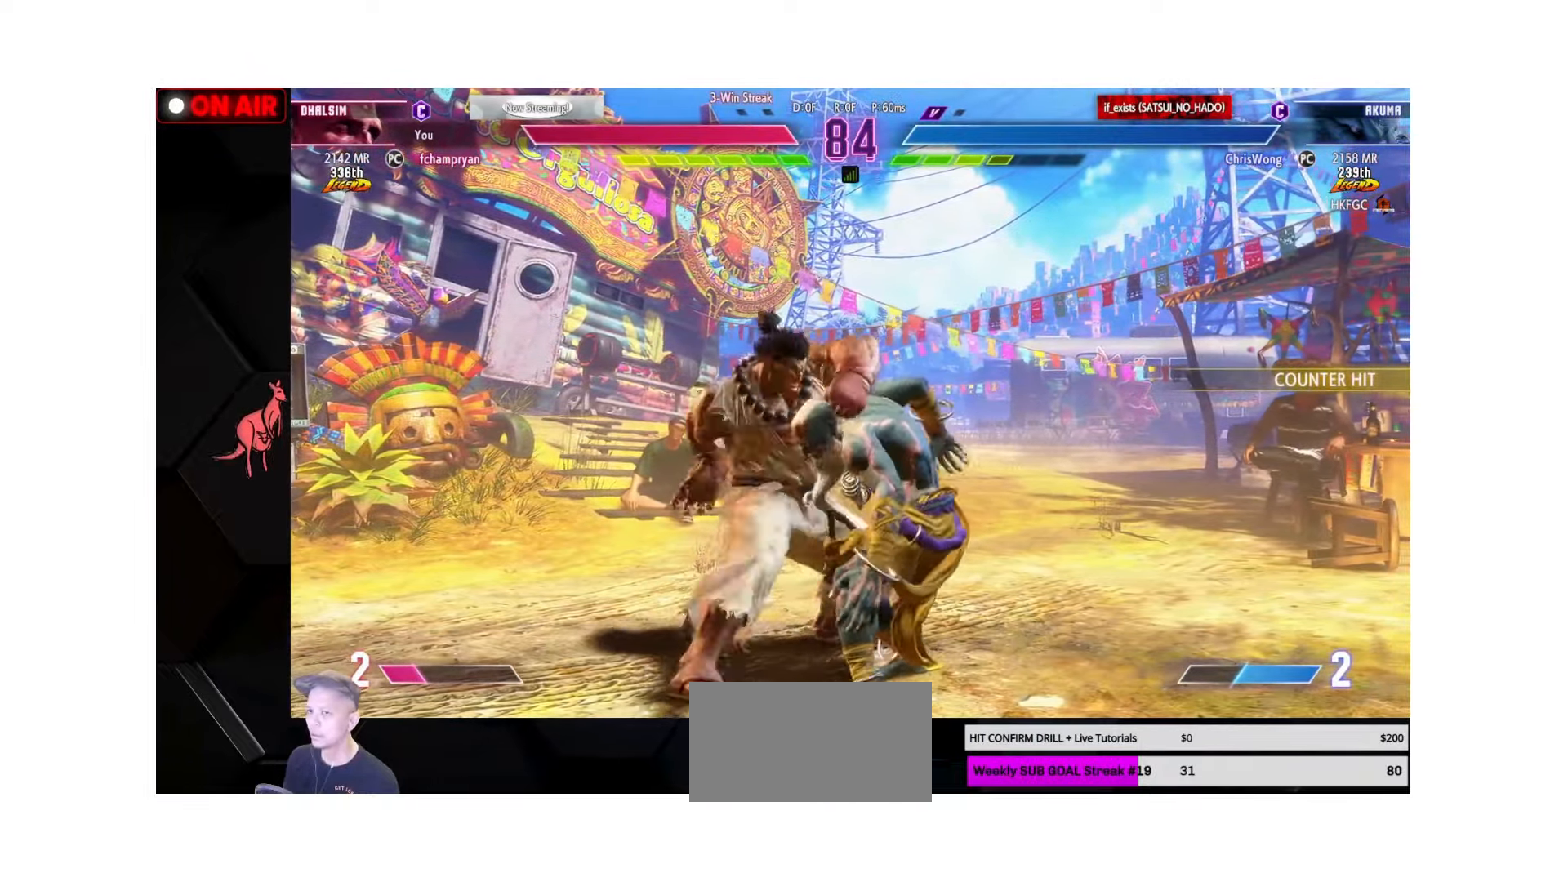
{"buttons": [], "left_stick": "down-right", "events": [[67, "TRIANGLE", "down"], [84, "left_stick", "down-right"], [117, "TRIANGLE", "up"], [200, "TRIANGLE", "down"], [250, "TRIANGLE", "up"], [334, "TRIANGLE", "down"], [350, "TRIANGLE", "up"], [434, "TRIANGLE", "down"], [467, "TRIANGLE", "up"]]}
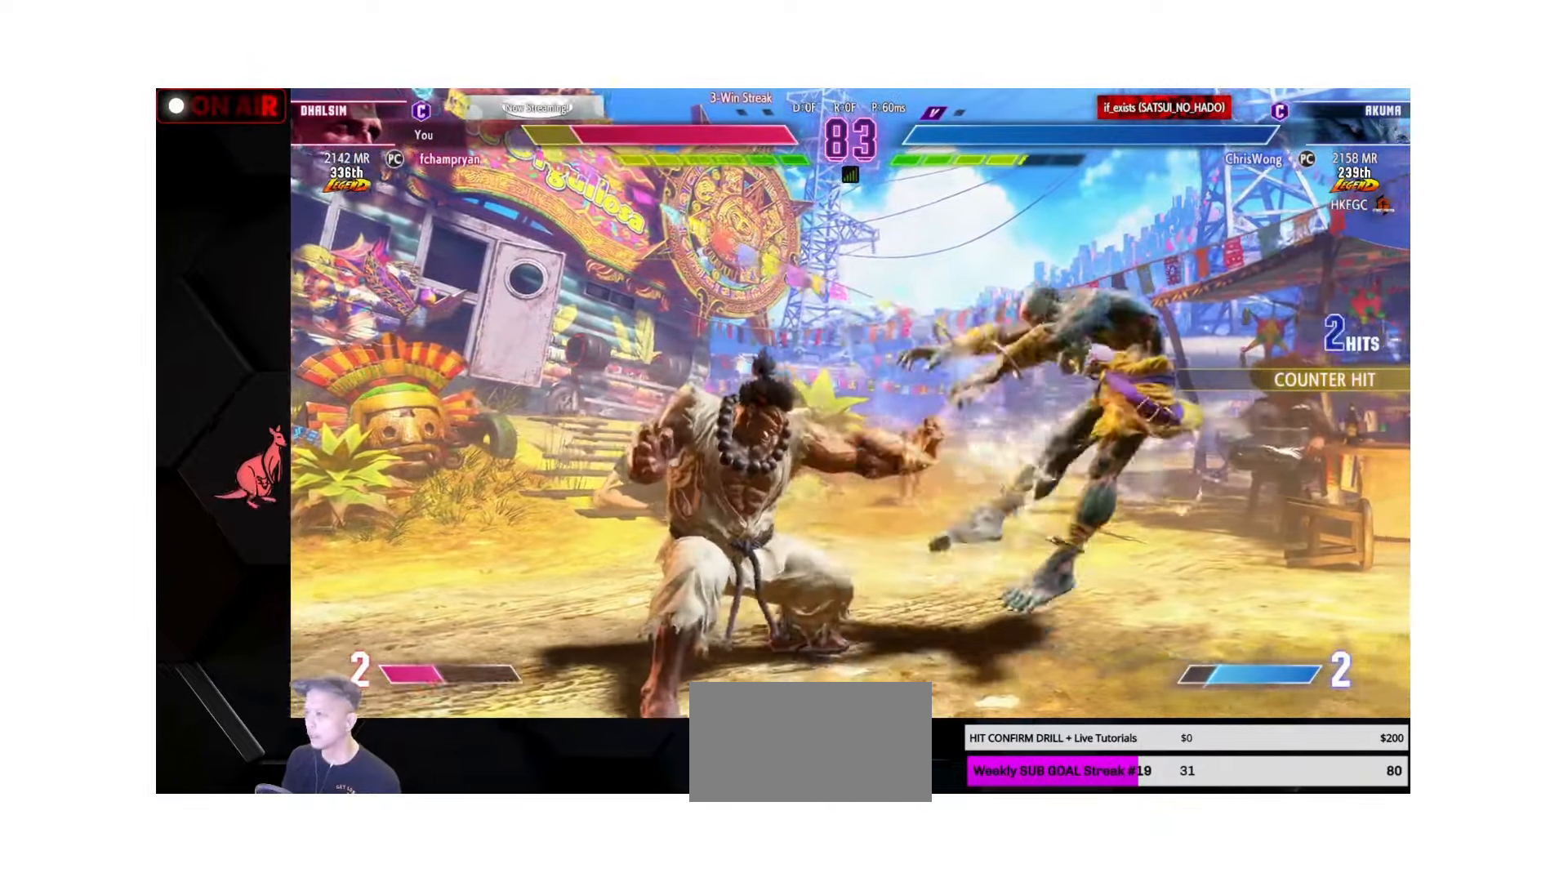
{"buttons": ["TRIANGLE"], "left_stick": "down-right", "events": [[67, "TRIANGLE", "down"], [100, "TRIANGLE", "up"], [117, "TRIANGLE", "down"], [134, "TRIANGLE", "up"], [217, "TRIANGLE", "down"], [267, "TRIANGLE", "up"], [334, "TRIANGLE", "down"], [384, "TRIANGLE", "up"], [500, "TRIANGLE", "down"]]}
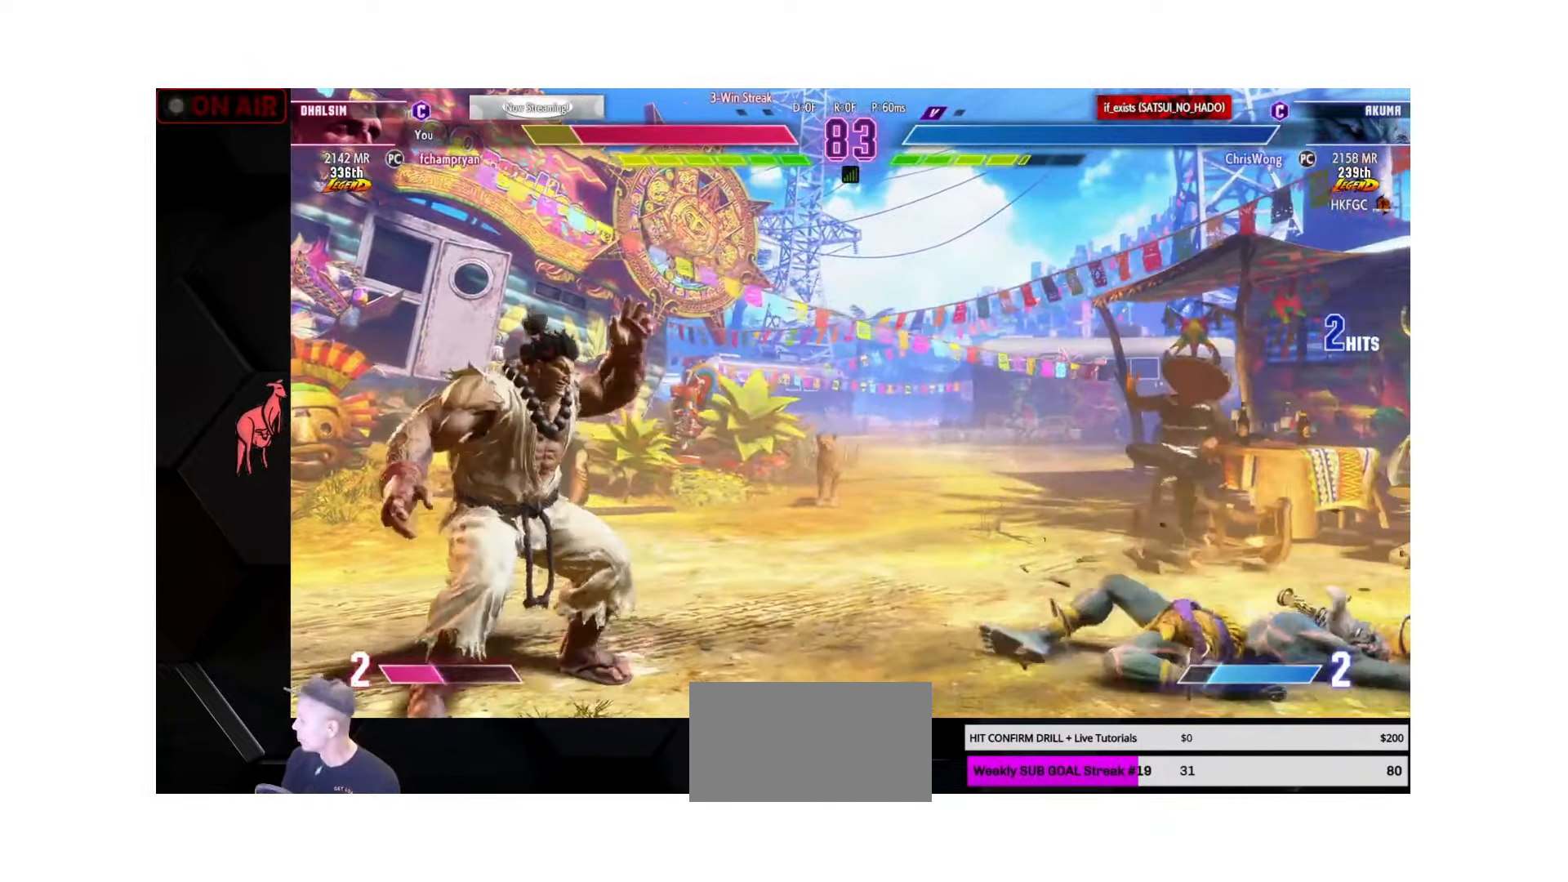
{"buttons": [], "left_stick": "down-right", "events": [[17, "TRIANGLE", "up"], [84, "TRIANGLE", "down"], [117, "TRIANGLE", "up"], [217, "TRIANGLE", "down"], [267, "TRIANGLE", "up"]]}
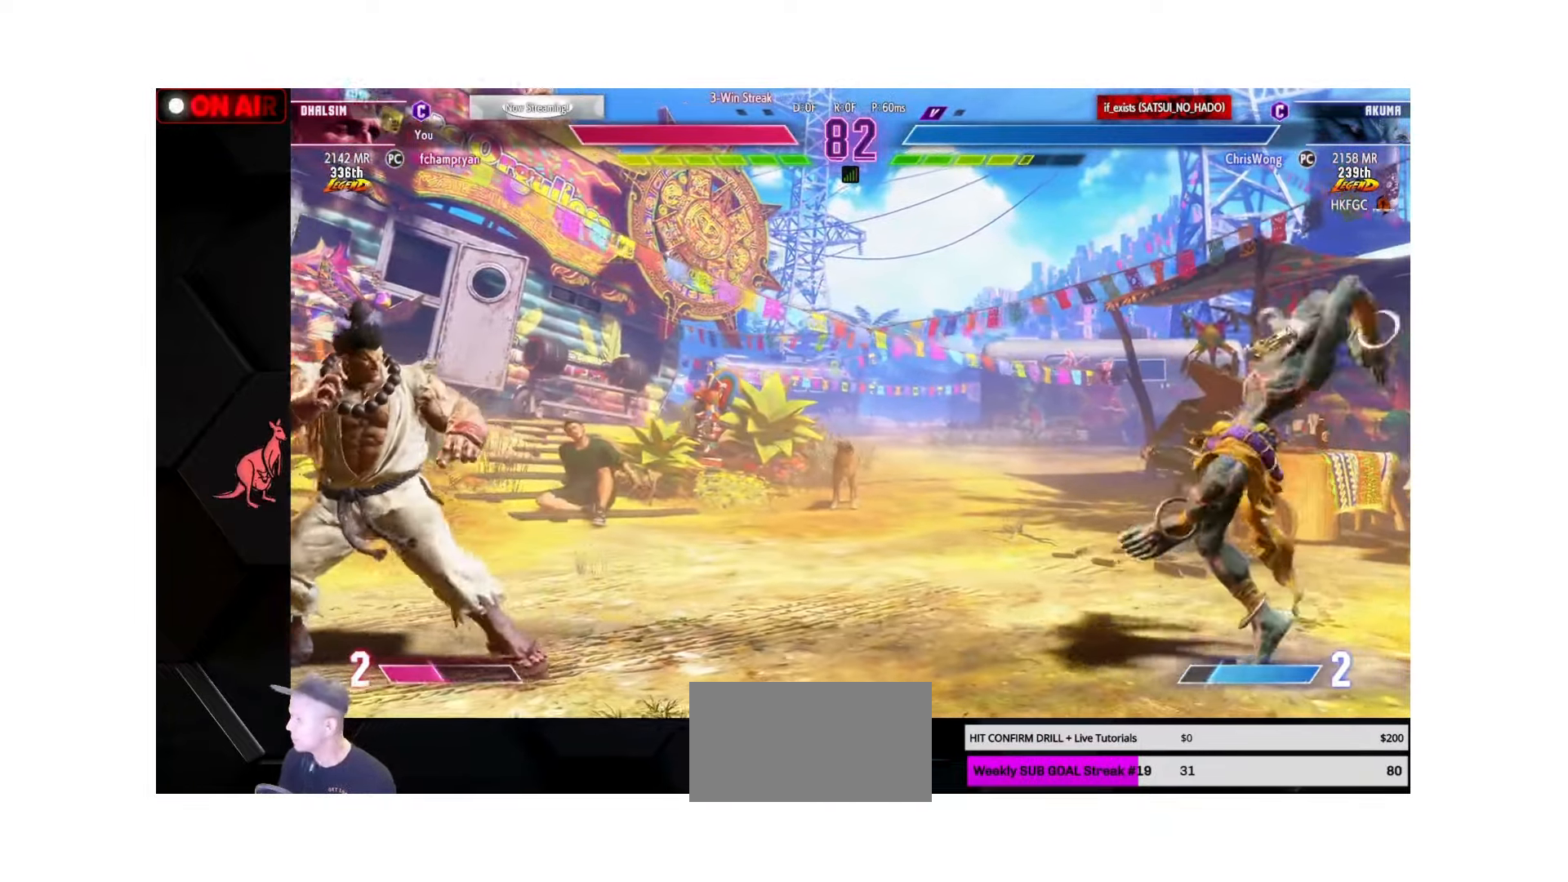
{"buttons": [], "left_stick": "down-right", "events": []}
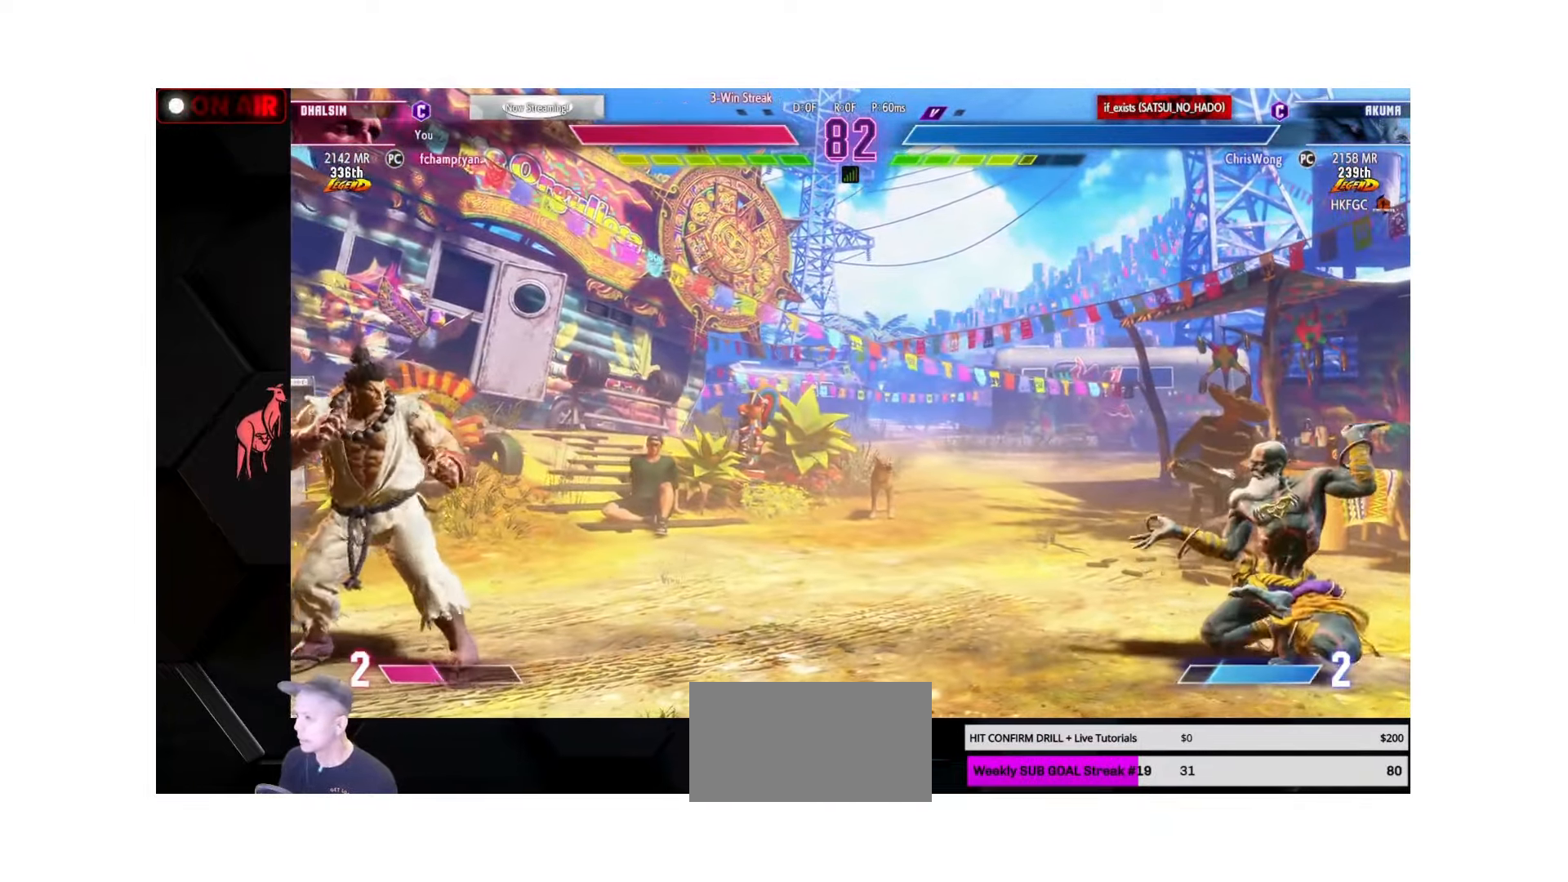
{"buttons": [], "left_stick": "center", "events": [[17, "TRIANGLE", "down"], [34, "TRIANGLE", "up"], [67, "TRIANGLE", "down"], [84, "TRIANGLE", "up"], [150, "TRIANGLE", "down"], [200, "TRIANGLE", "up"], [233, "left_stick", "center"], [283, "TRIANGLE", "down"], [300, "TRIANGLE", "up"], [316, "TRIANGLE", "down"], [350, "TRIANGLE", "up"], [416, "TRIANGLE", "down"], [433, "TRIANGLE", "up"], [466, "TRIANGLE", "down"], [483, "TRIANGLE", "up"]]}
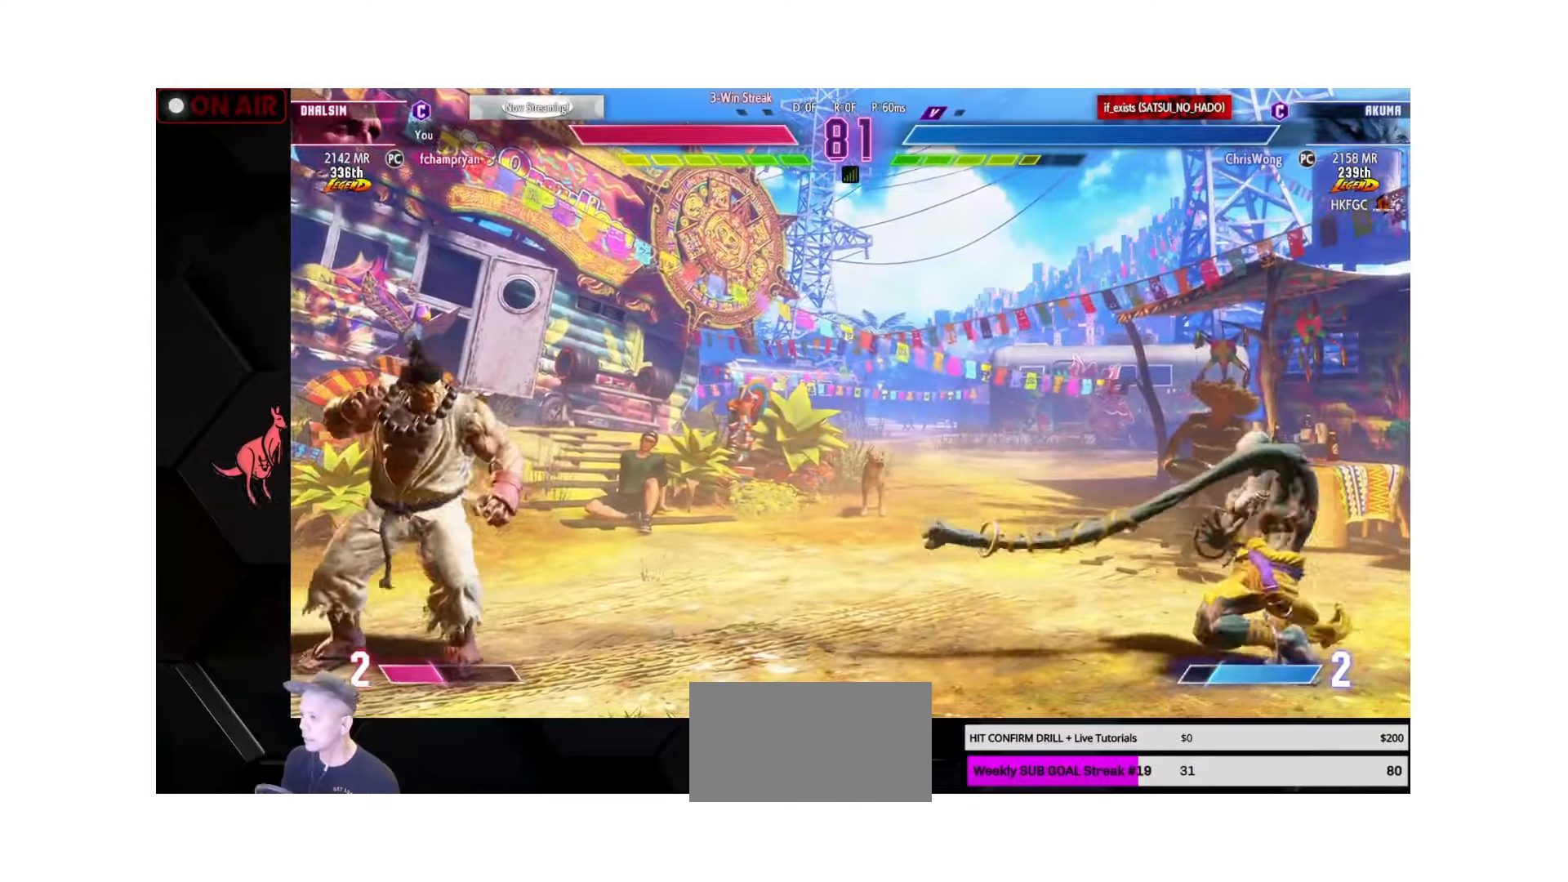
{"buttons": [], "left_stick": "center", "events": [[66, "TRIANGLE", "down"], [116, "TRIANGLE", "up"], [183, "TRIANGLE", "down"], [250, "TRIANGLE", "up"], [316, "TRIANGLE", "down"], [366, "TRIANGLE", "up"]]}
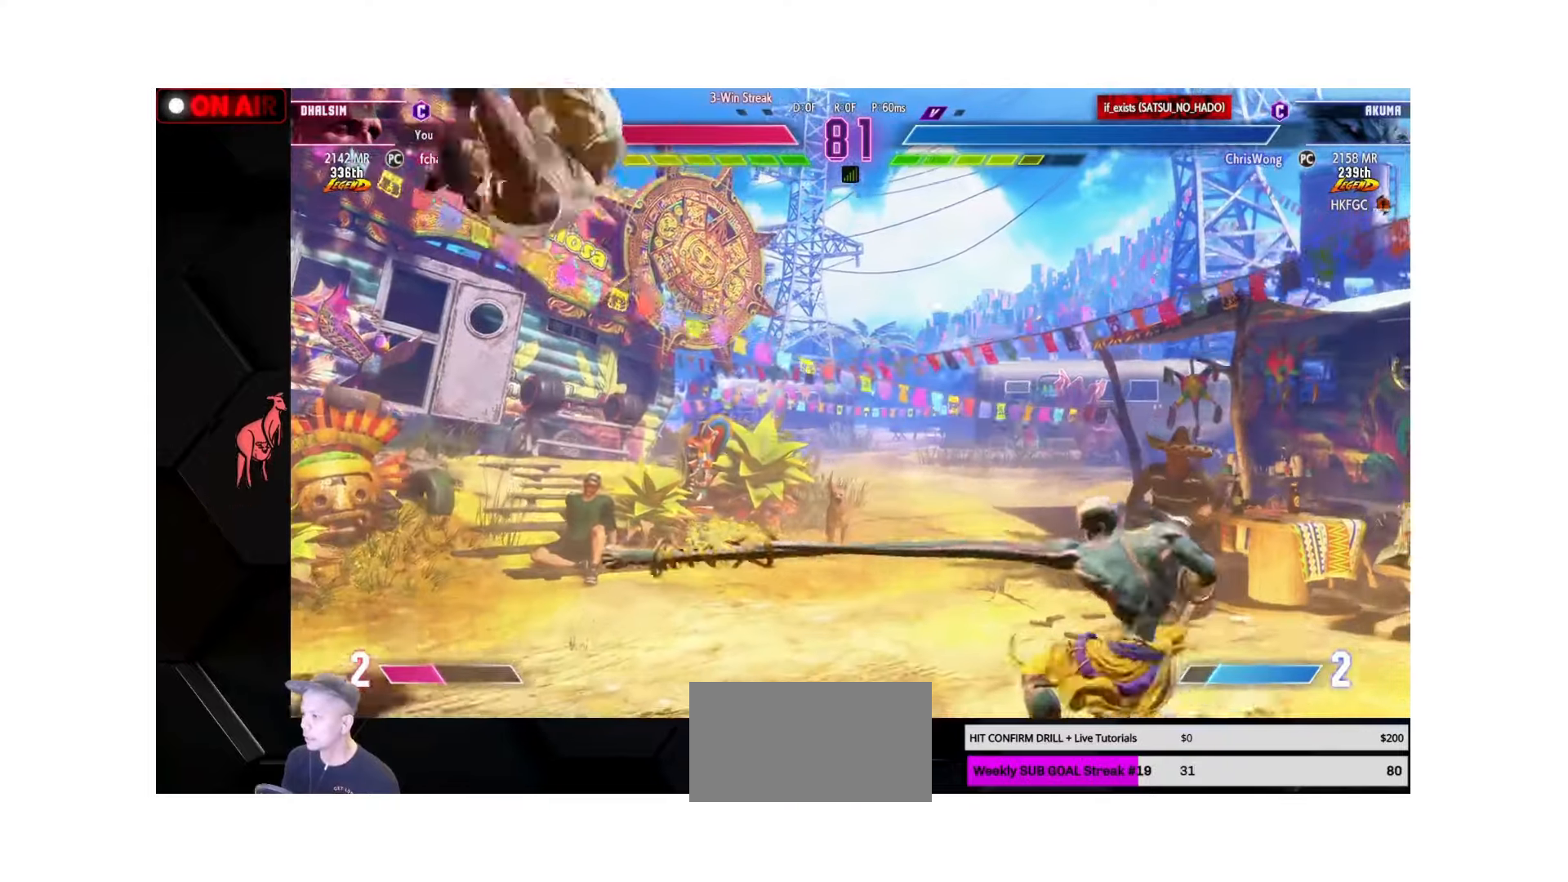
{"buttons": [], "left_stick": "center", "events": [[83, "TRIANGLE", "down"], [133, "TRIANGLE", "up"], [300, "TRIANGLE", "down"], [383, "TRIANGLE", "up"]]}
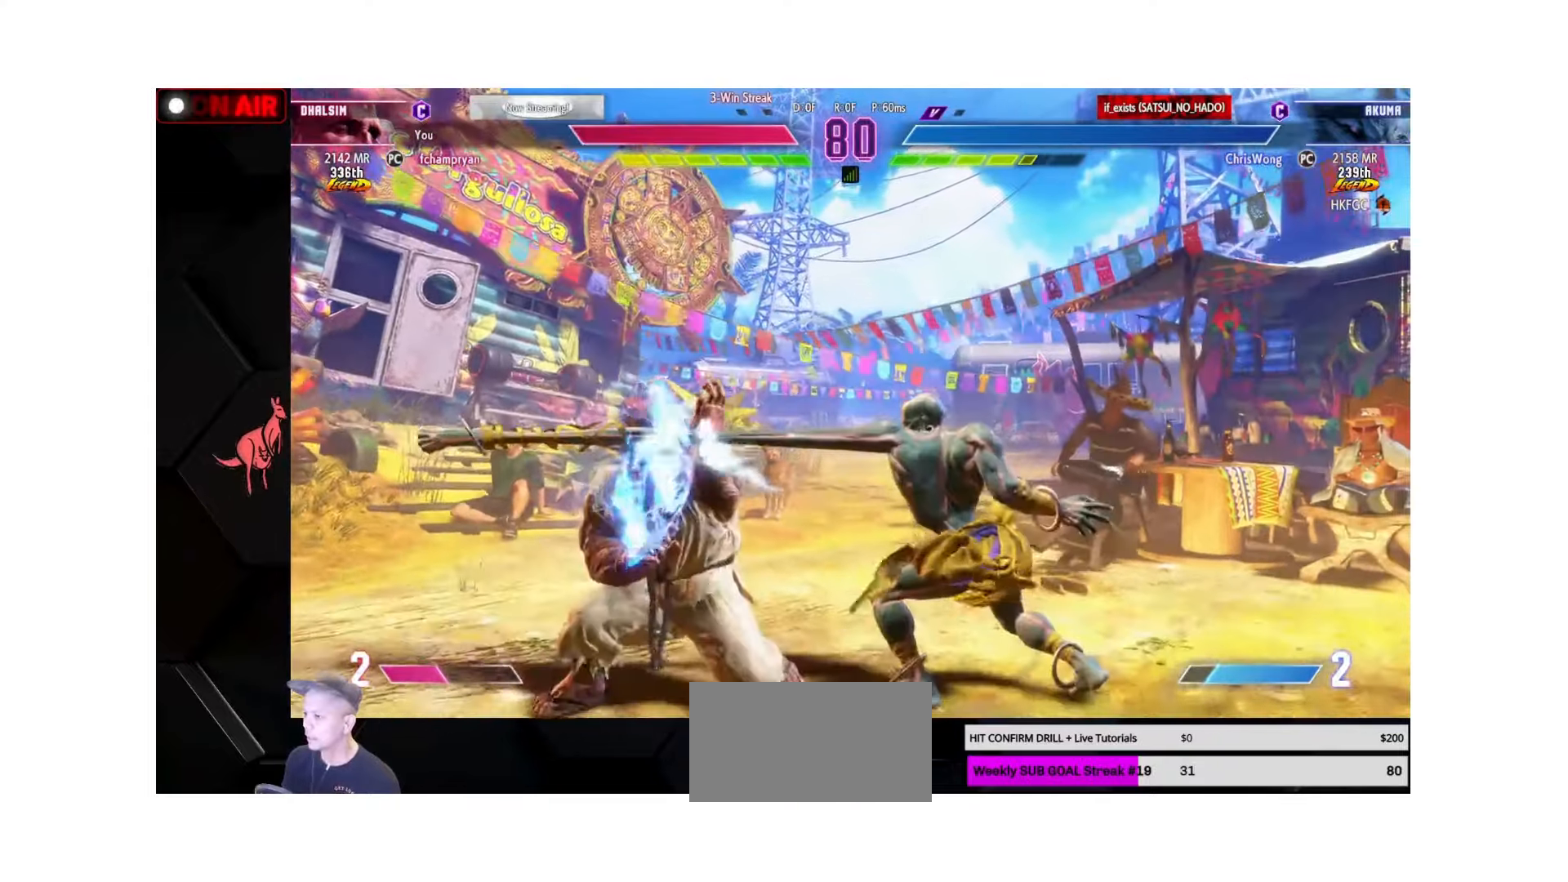
{"buttons": [], "left_stick": "right", "events": [[116, "TRIANGLE", "down"], [150, "TRIANGLE", "up"], [216, "TRIANGLE", "down"], [283, "TRIANGLE", "up"], [433, "left_stick", "right"]]}
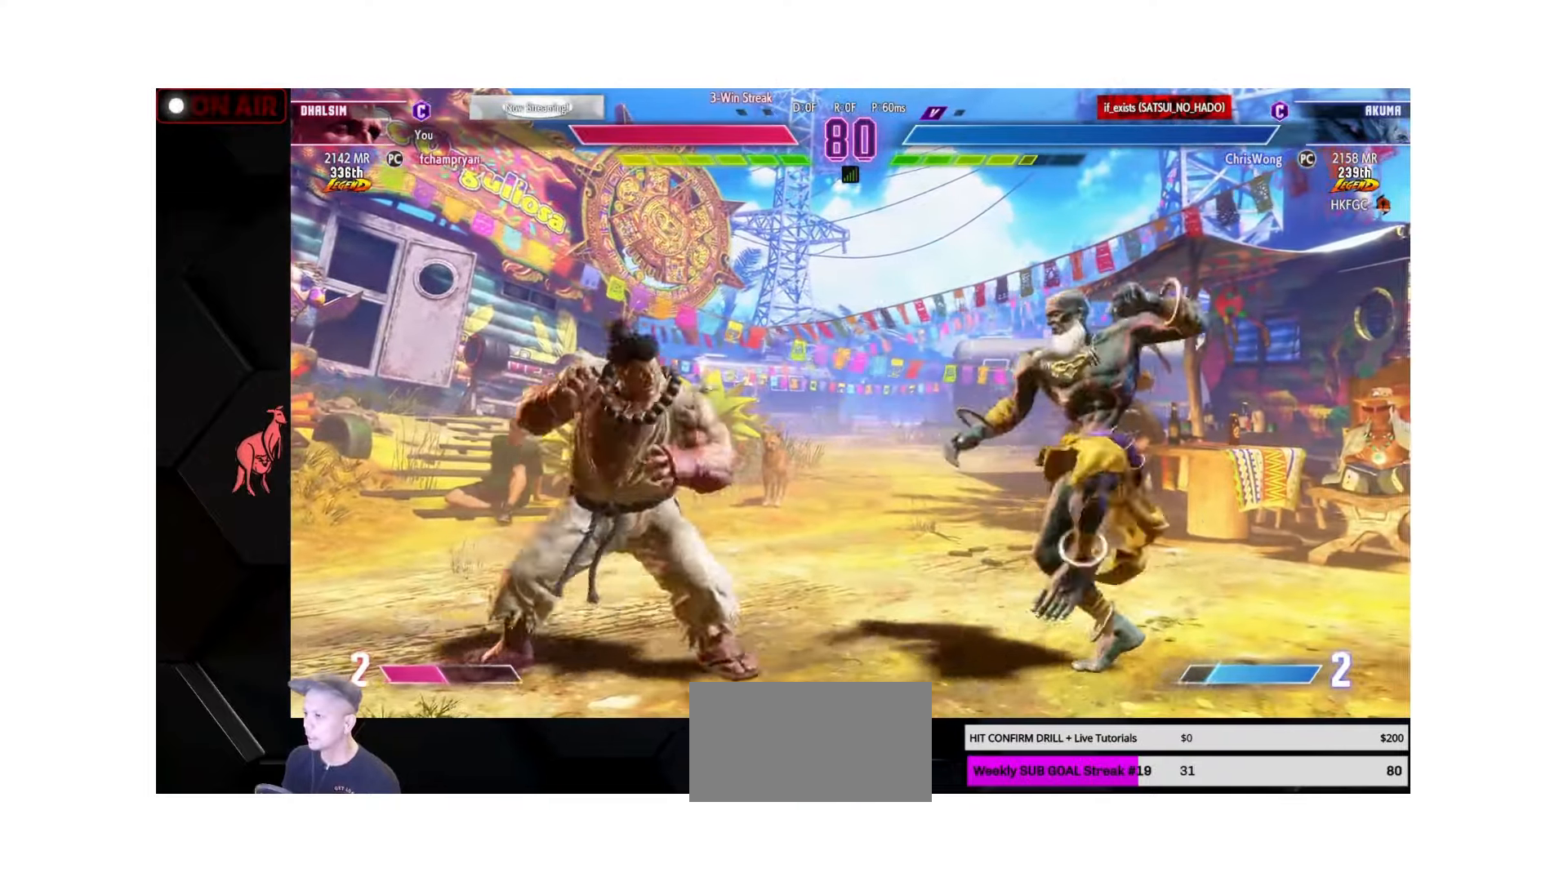
{"buttons": [], "left_stick": "right", "events": []}
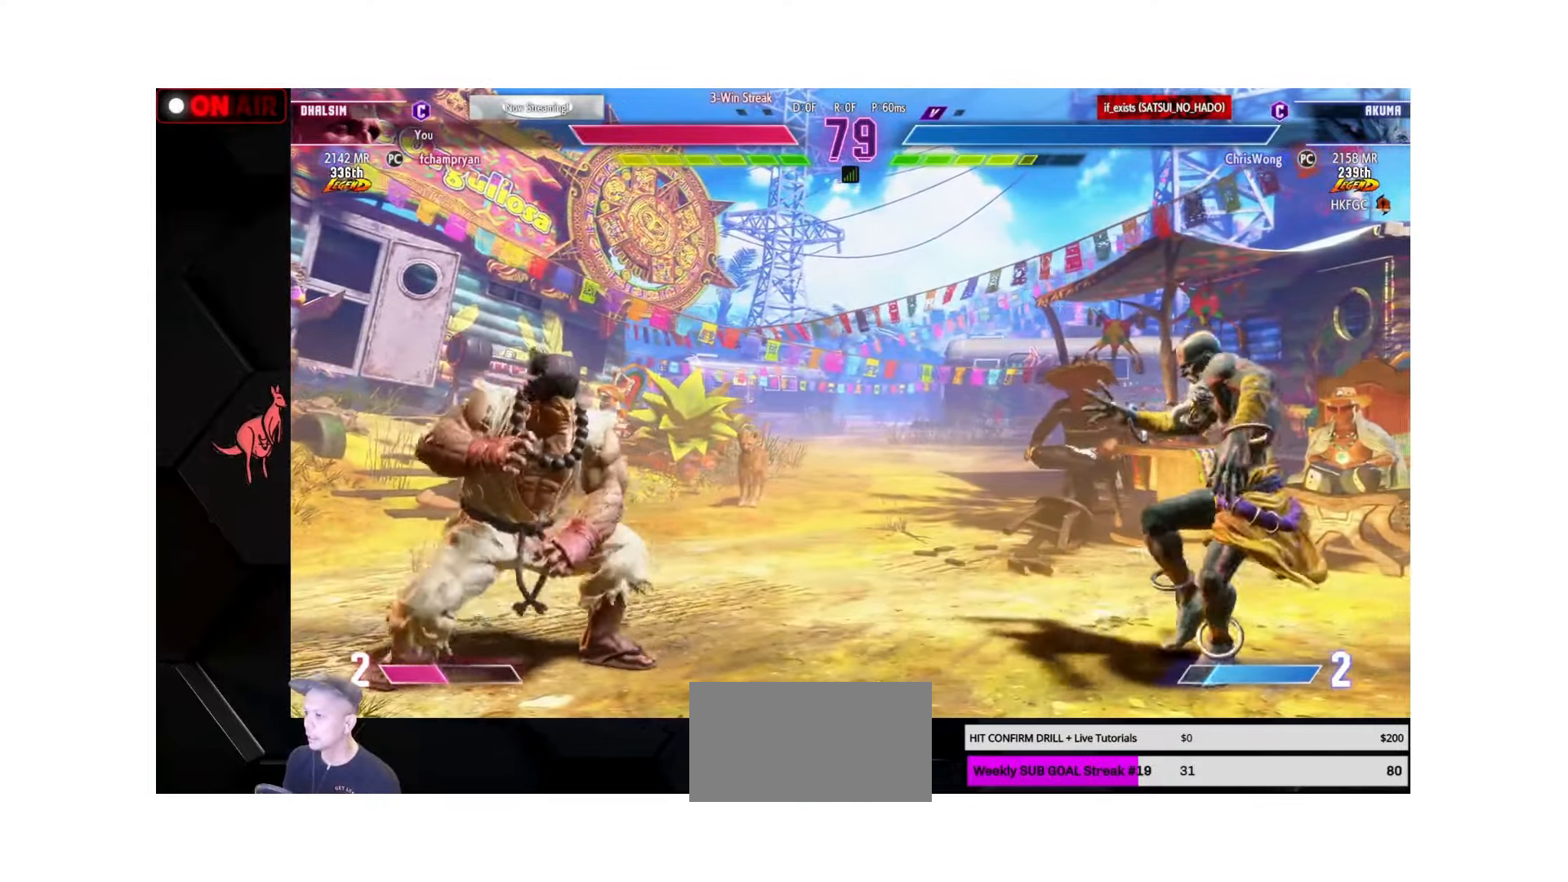
{"buttons": ["TRIANGLE"], "left_stick": "right", "events": [[133, "TRIANGLE", "down"], [150, "TRIANGLE", "up"], [233, "TRIANGLE", "down"], [300, "TRIANGLE", "up"], [383, "TRIANGLE", "down"], [400, "TRIANGLE", "up"], [416, "TRIANGLE", "down"], [450, "TRIANGLE", "up"], [500, "TRIANGLE", "down"]]}
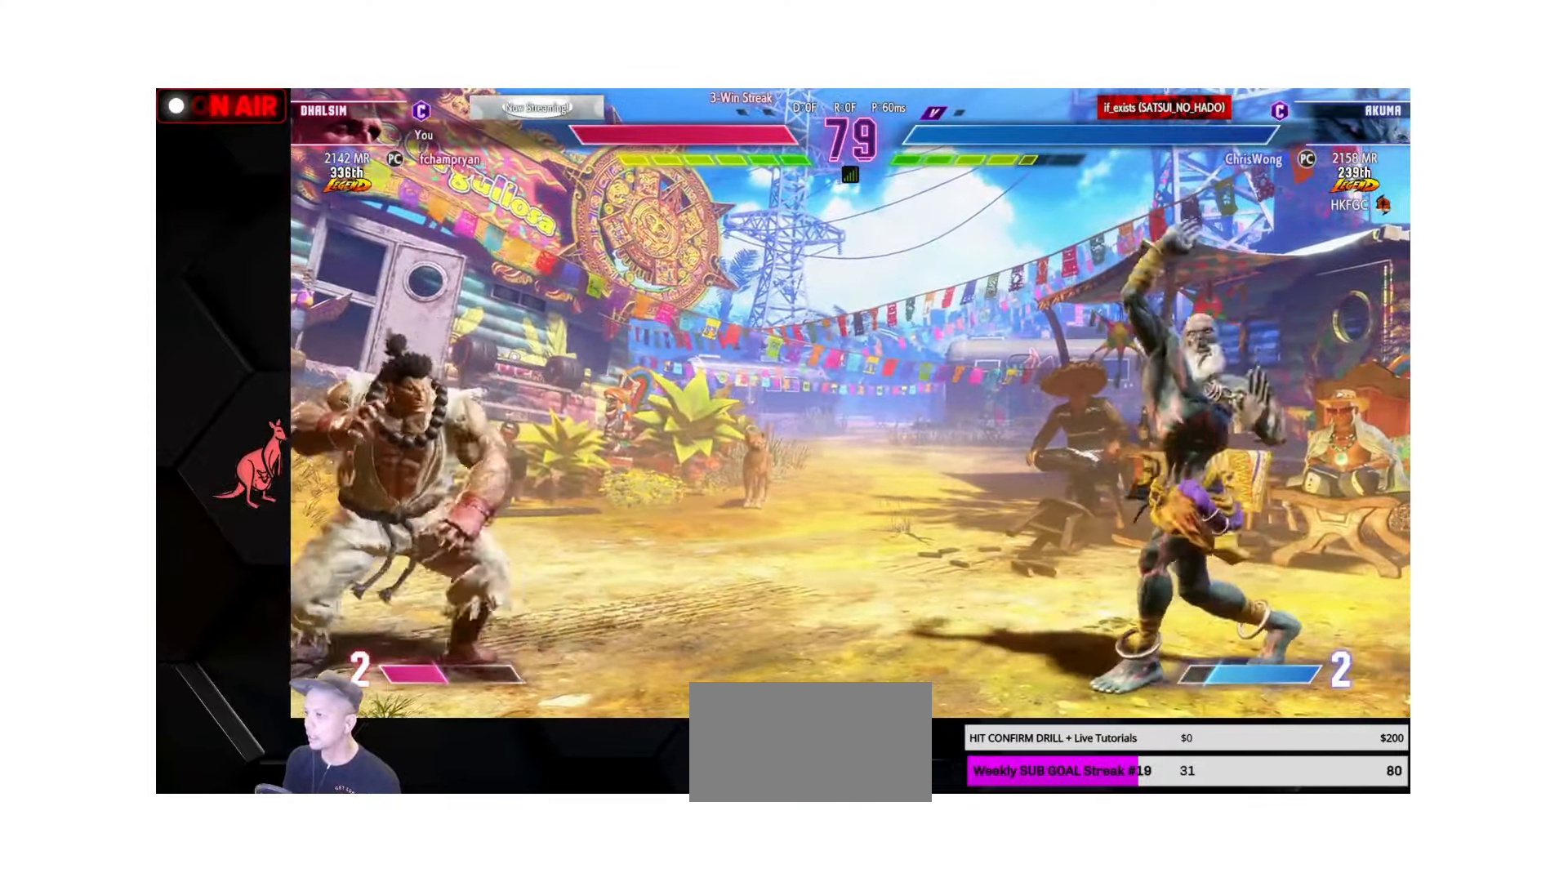
{"buttons": [], "left_stick": "right", "events": [[16, "TRIANGLE", "up"], [33, "TRIANGLE", "down"], [83, "TRIANGLE", "up"], [150, "TRIANGLE", "down"], [200, "TRIANGLE", "up"], [266, "TRIANGLE", "down"], [333, "TRIANGLE", "up"]]}
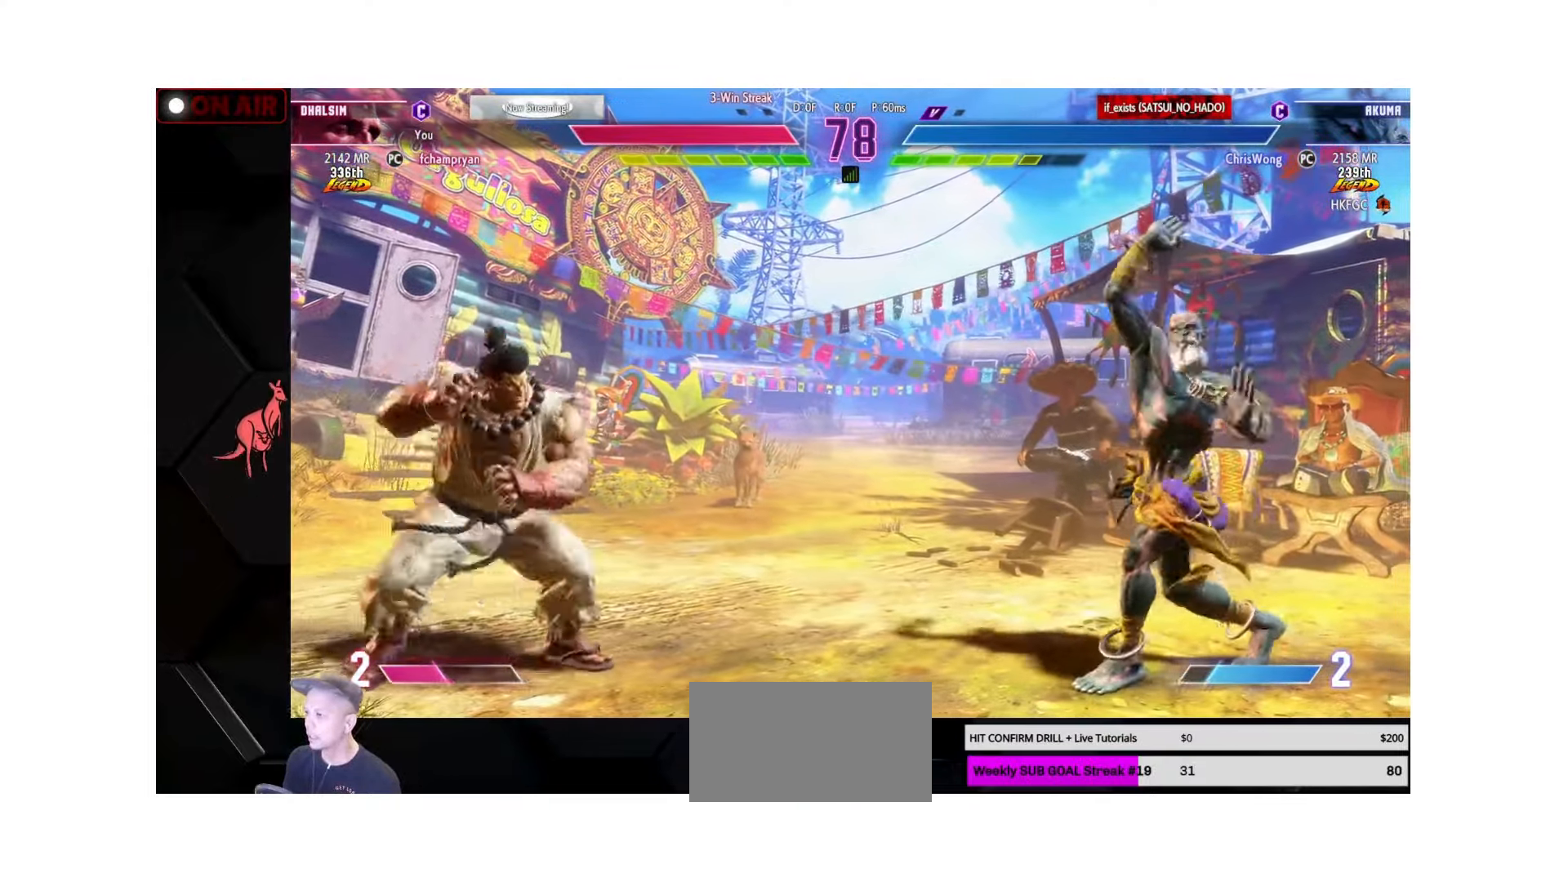
{"buttons": [], "left_stick": "right", "events": [[16, "TRIANGLE", "down"], [83, "TRIANGLE", "up"], [150, "TRIANGLE", "down"], [216, "TRIANGLE", "up"], [283, "TRIANGLE", "down"], [333, "TRIANGLE", "up"], [416, "TRIANGLE", "down"], [483, "TRIANGLE", "up"]]}
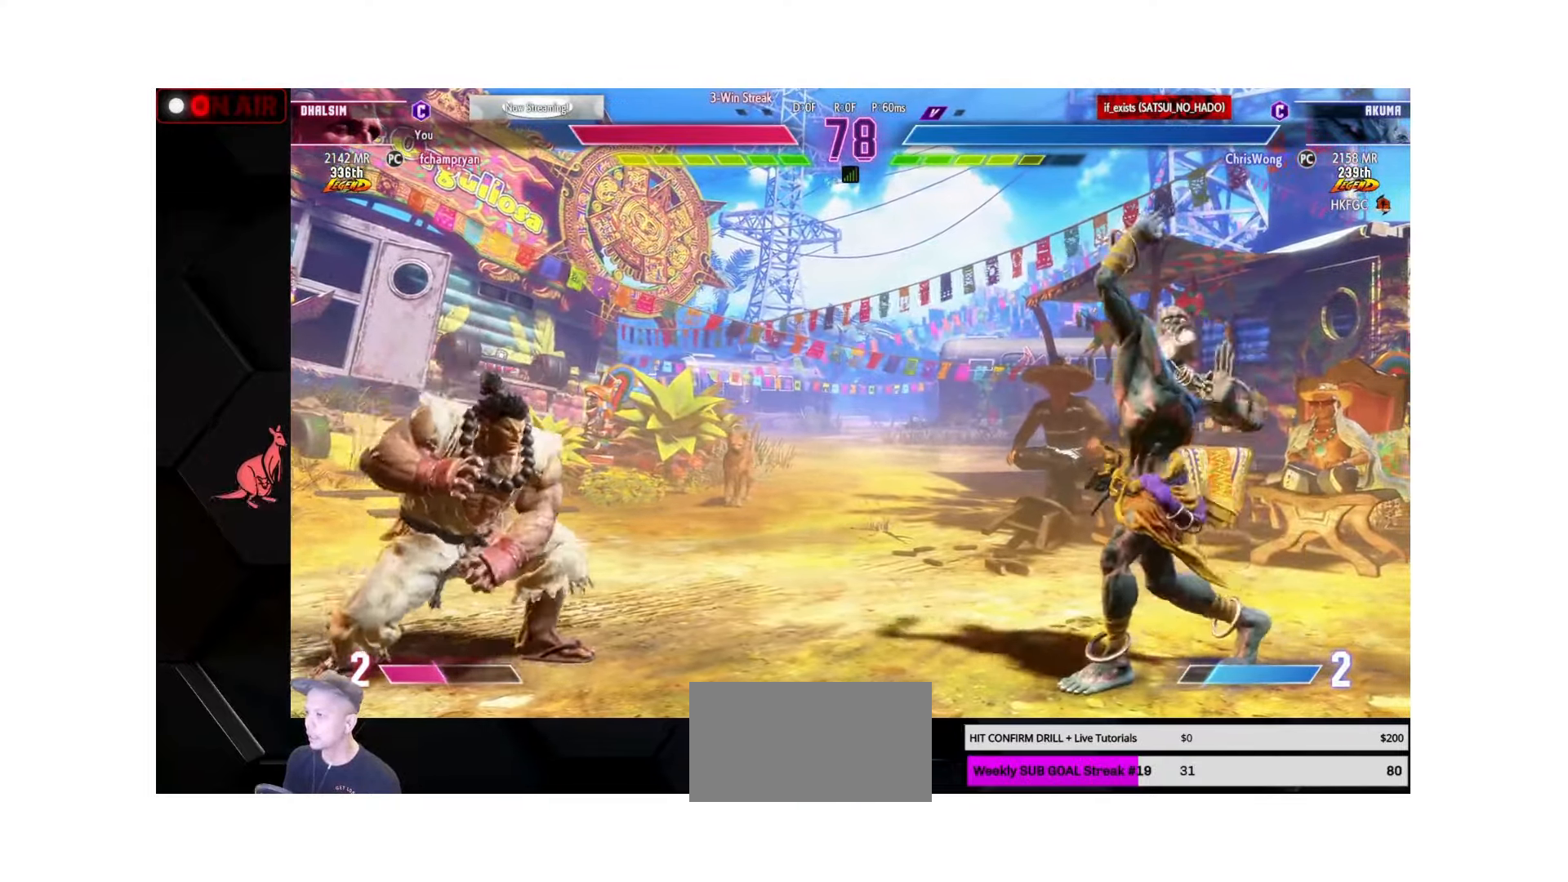
{"buttons": ["TRIANGLE"], "left_stick": "center", "events": [[50, "TRIANGLE", "down"], [133, "TRIANGLE", "up"], [383, "left_stick", "center"], [500, "TRIANGLE", "down"]]}
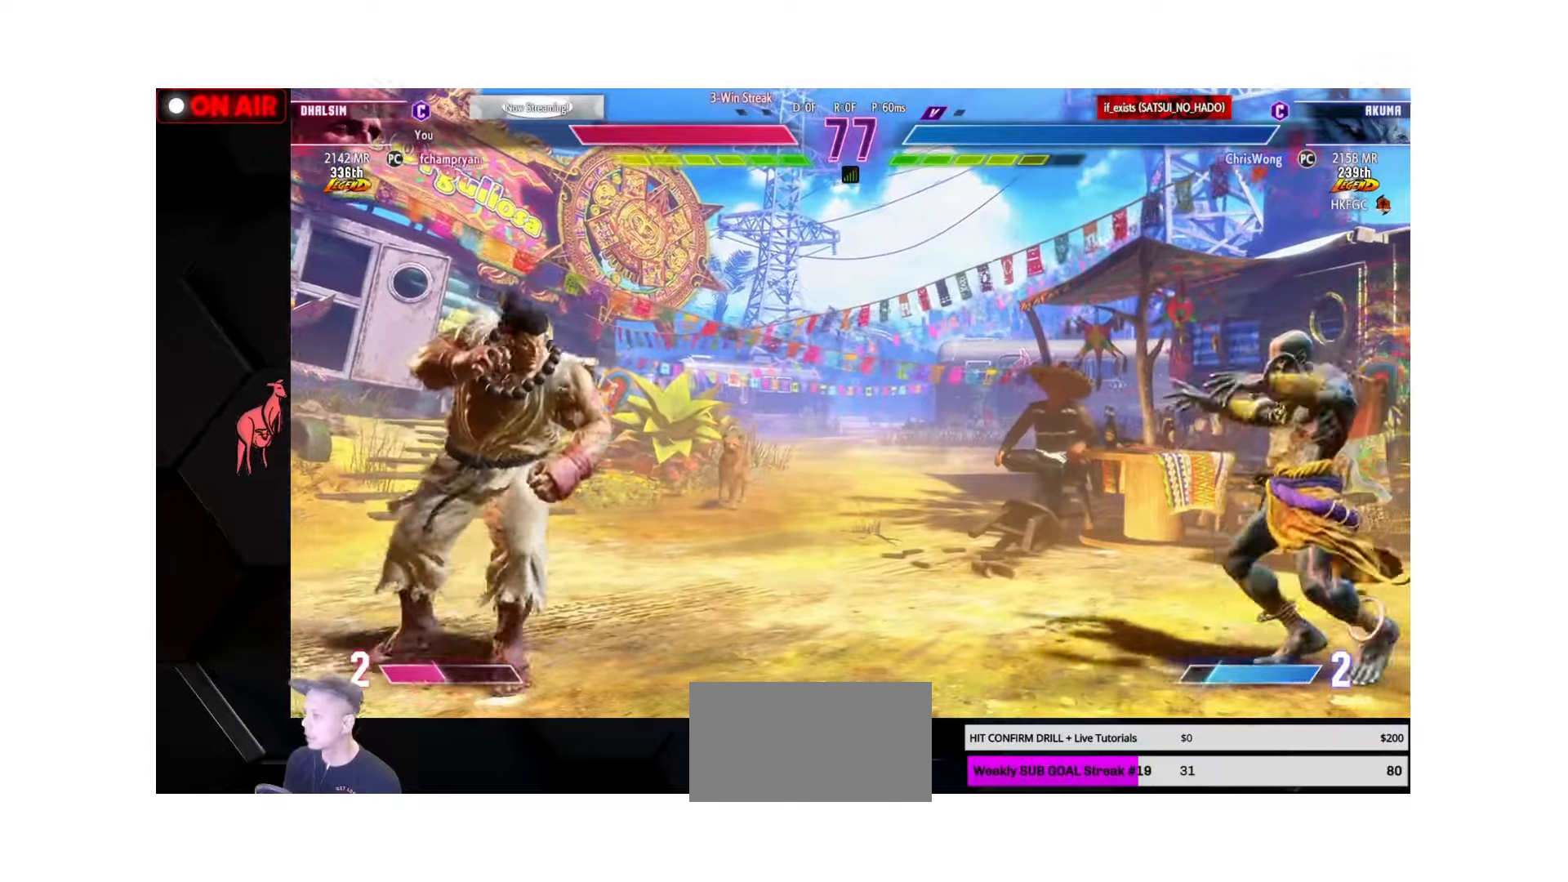
{"buttons": ["TRIANGLE"], "left_stick": "center", "events": []}
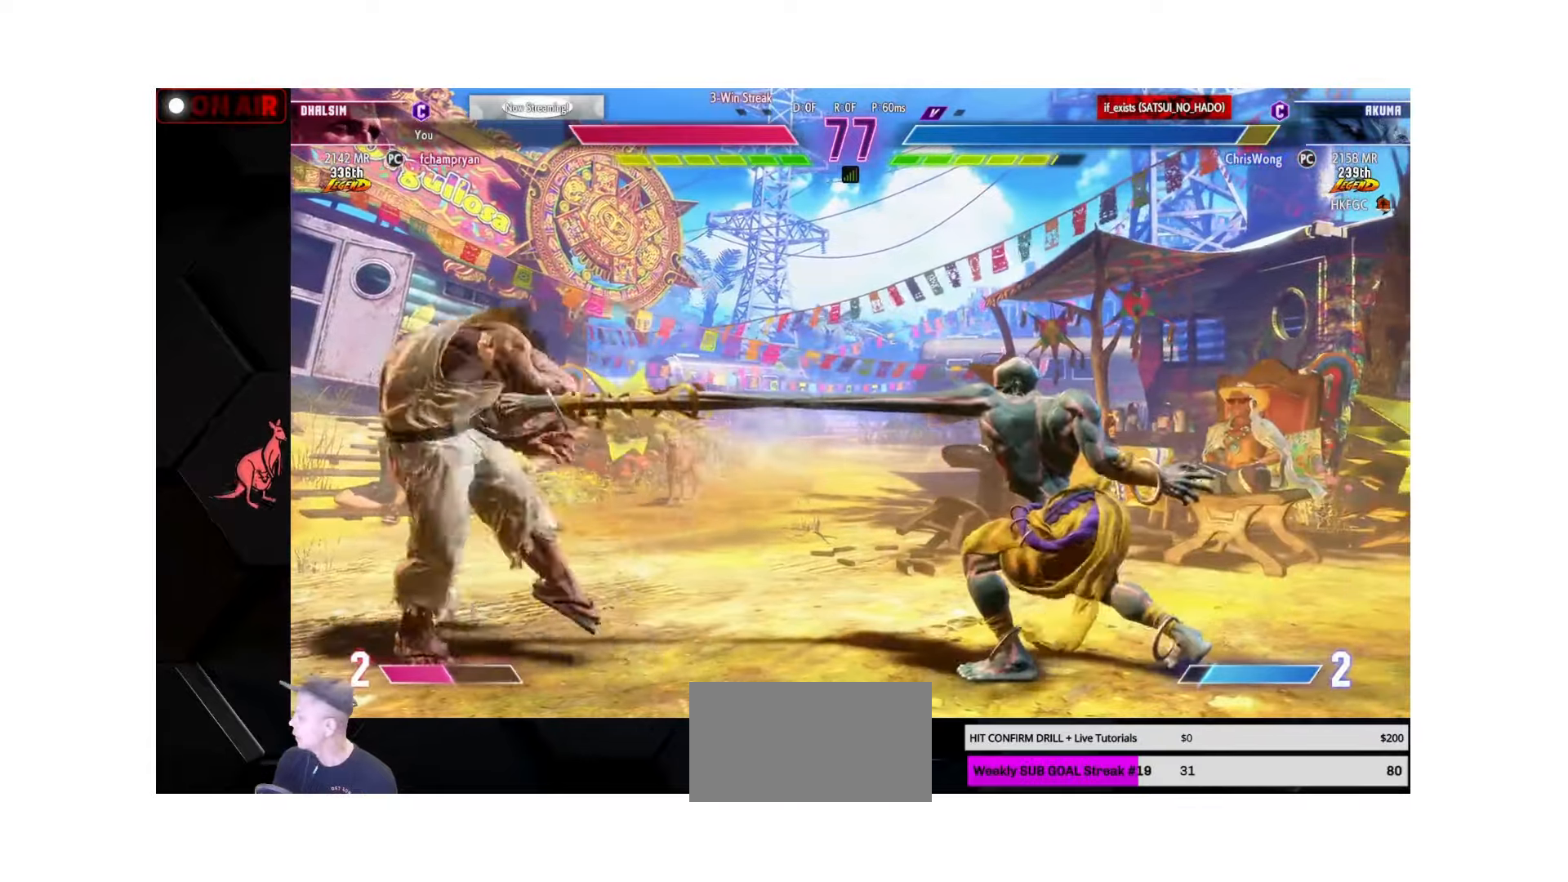
{"buttons": ["TRIANGLE"], "left_stick": "center", "events": []}
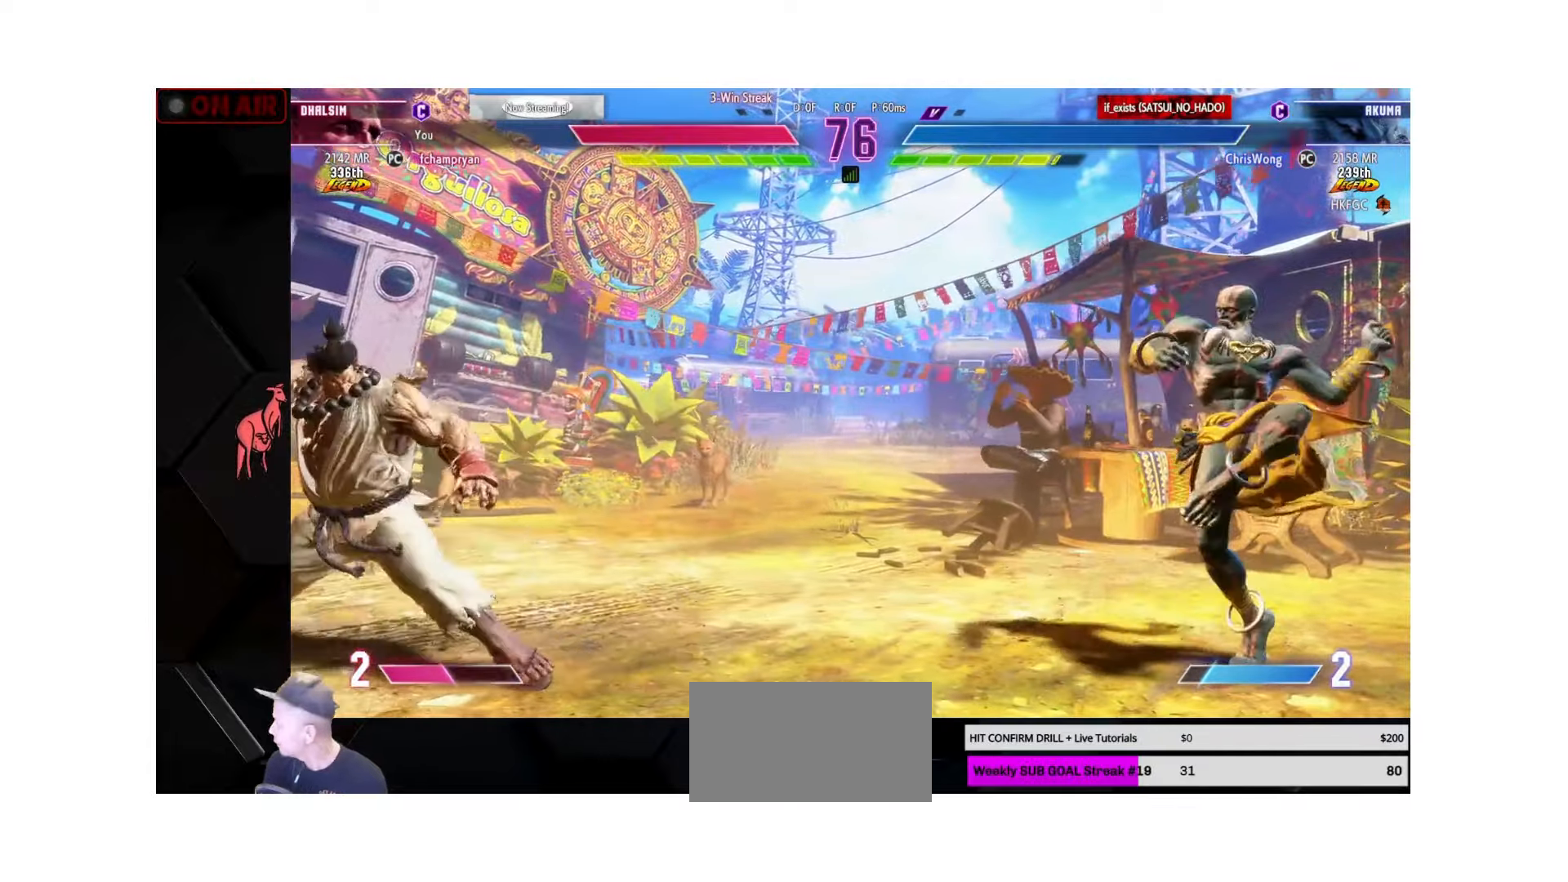
{"buttons": ["TRIANGLE"], "left_stick": "center", "events": []}
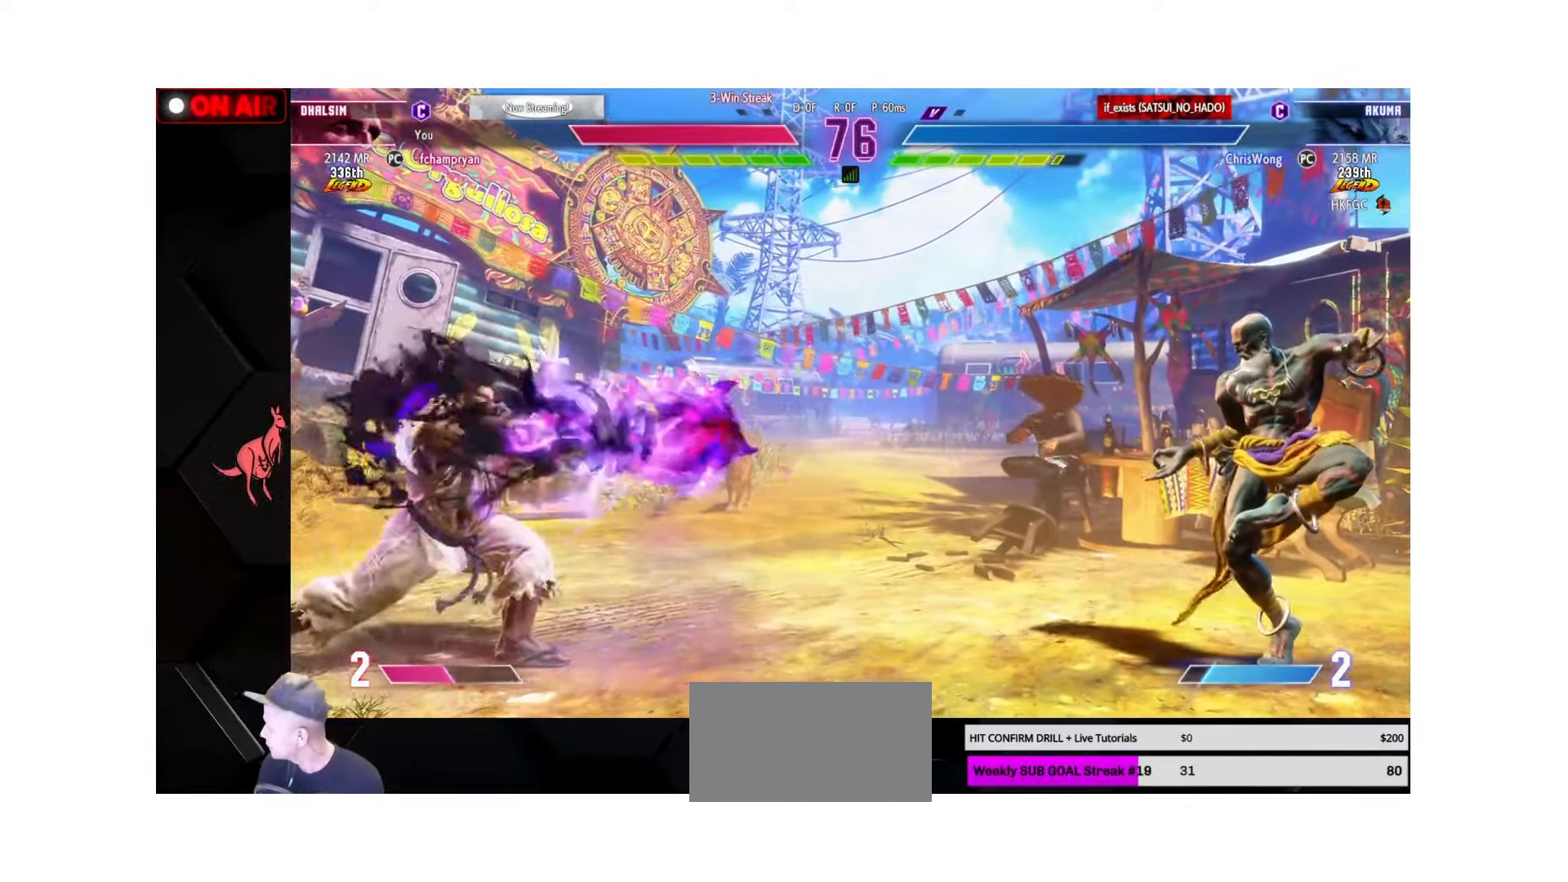
{"buttons": ["TRIANGLE"], "left_stick": "center", "events": []}
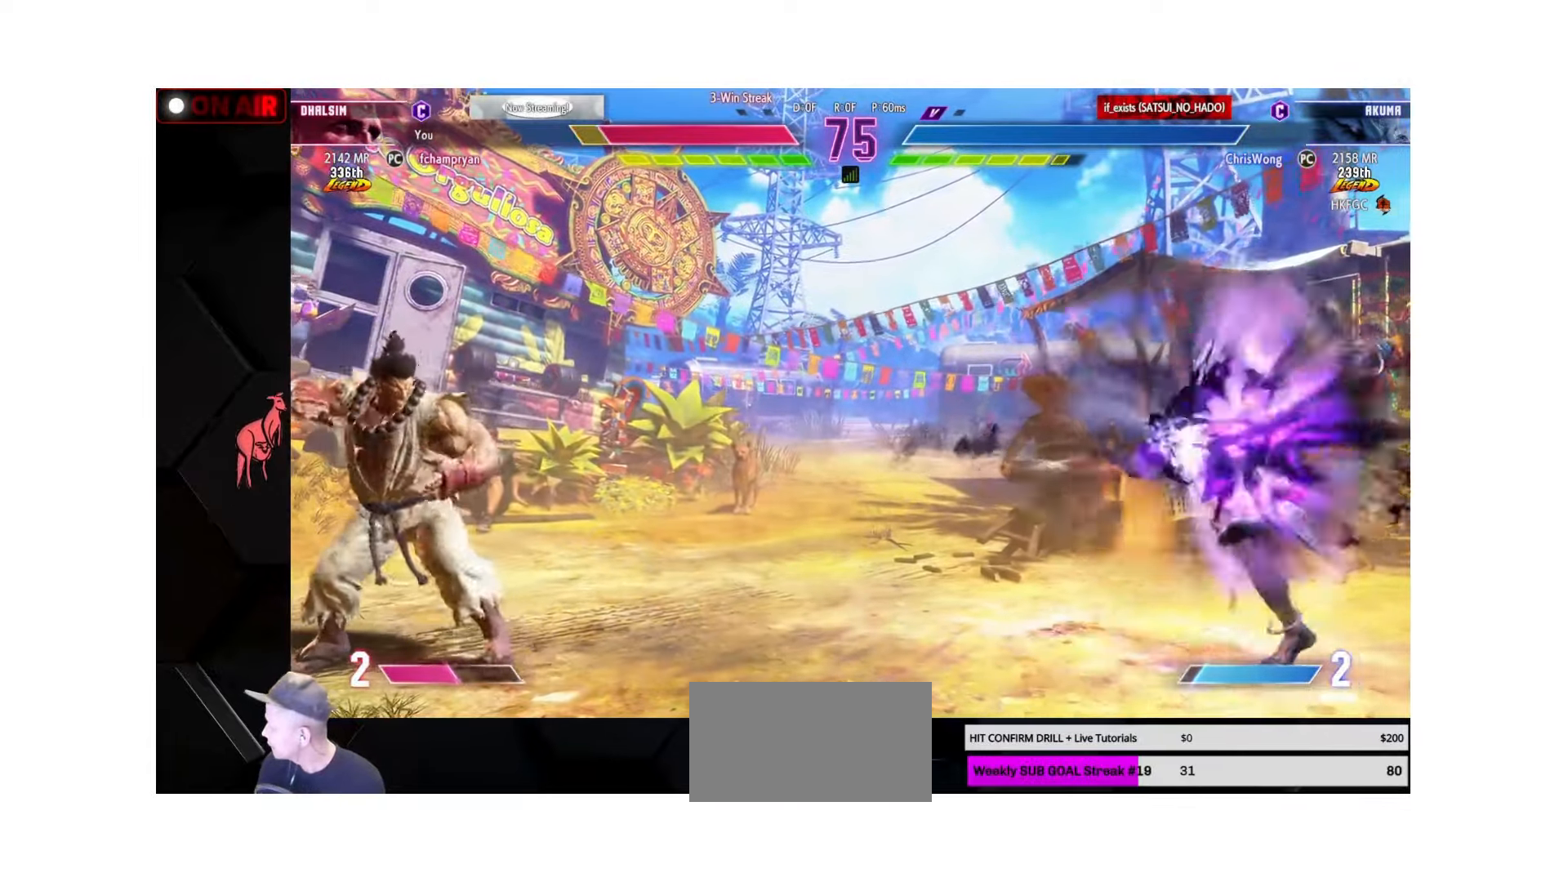
{"buttons": [], "left_stick": "center", "events": [[317, "TRIANGLE", "up"]]}